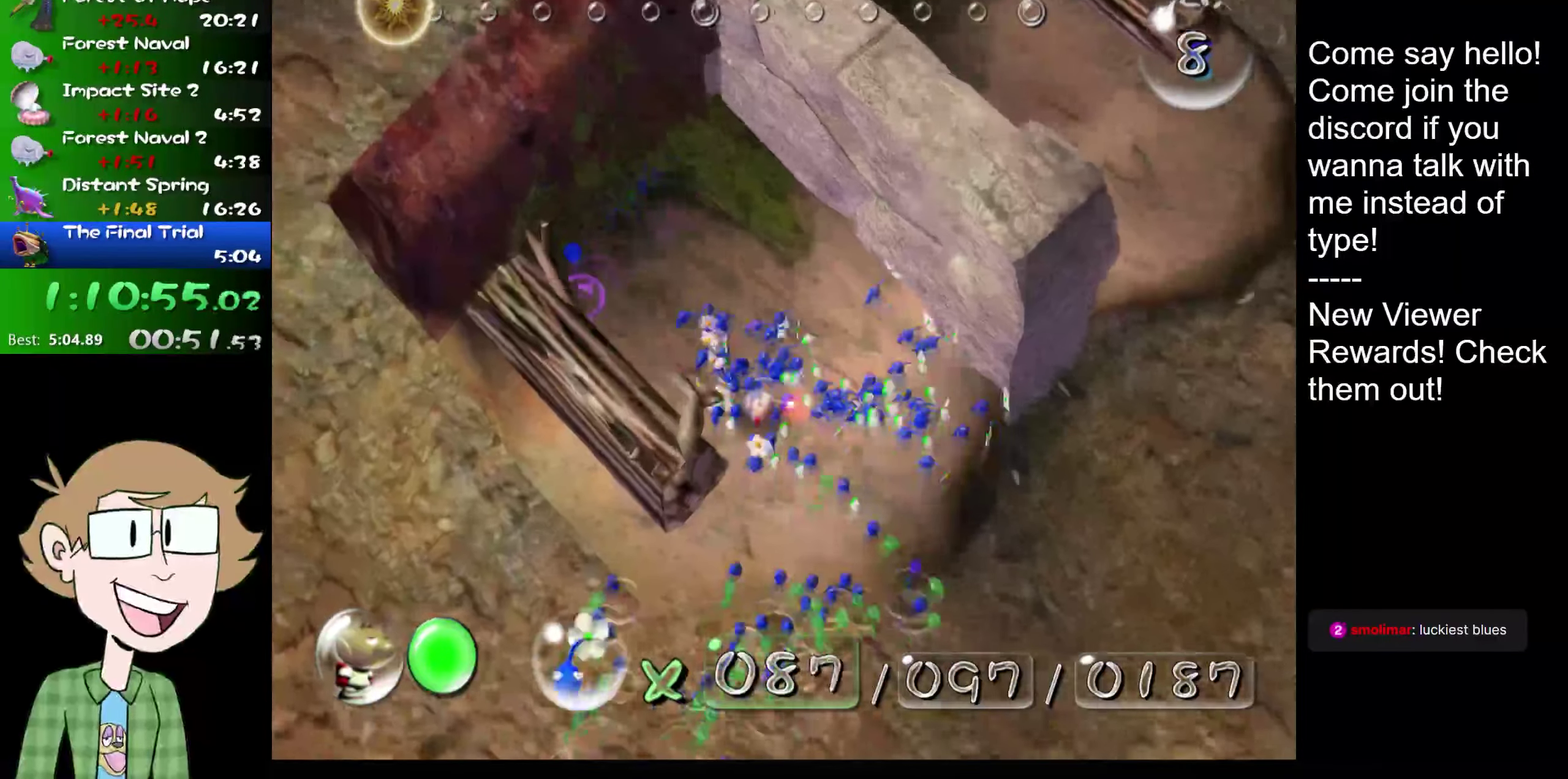
Gameplay with a controller (Nintendo layout); each line is a JSON object with the inputs held at the frame after it. "events" lists button and stick changes between this image and that frame as [ms after this image, input, new state], when the widget could be followed in between. Not read: L1 L3 R3.
{"buttons": [], "left_stick": "down", "right_stick": "down-left", "events": [[17, "left_stick", "down"], [17, "right_stick", "left"], [134, "right_stick", "down-left"]]}
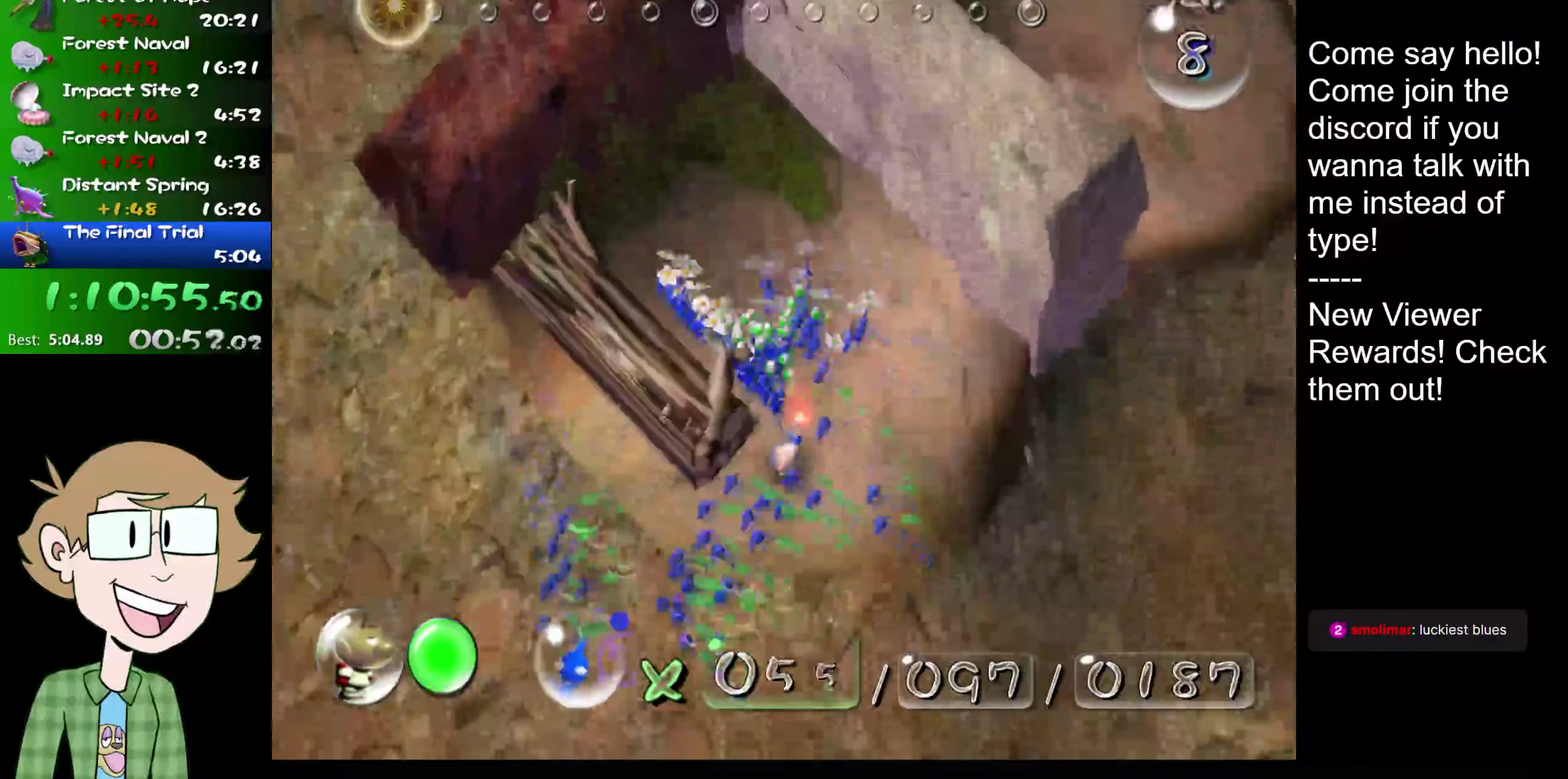
{"buttons": [], "left_stick": "down-right", "right_stick": "down-left", "events": [[283, "left_stick", "down-right"], [300, "right_stick", "left"], [417, "right_stick", "down-left"]]}
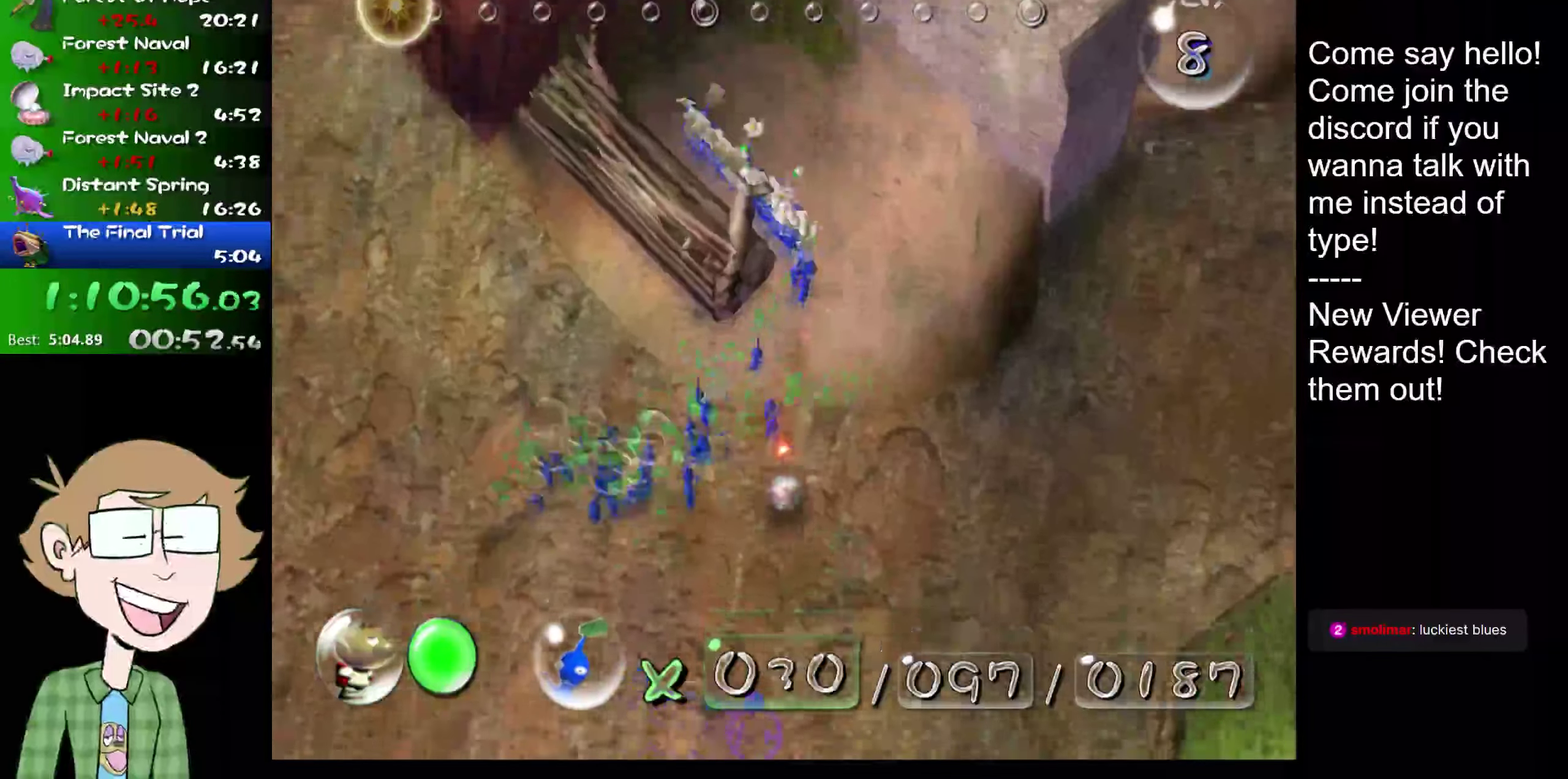
{"buttons": [], "left_stick": "right", "right_stick": "down-right", "events": [[84, "right_stick", "down"], [217, "left_stick", "right"], [250, "right_stick", "down-right"]]}
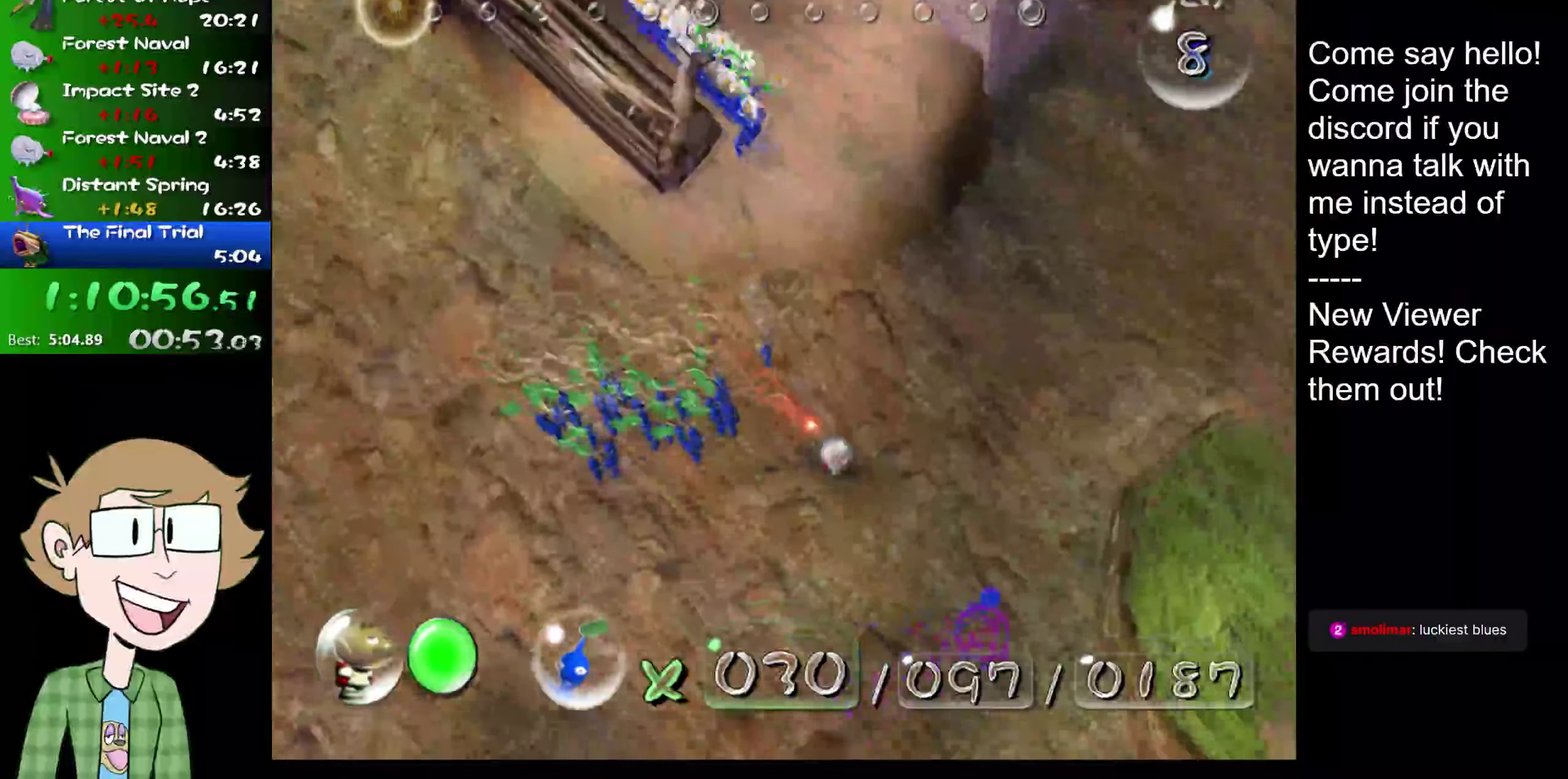
{"buttons": [], "left_stick": "up-right", "right_stick": "right", "events": [[50, "left_stick", "up-right"], [50, "right_stick", "right"]]}
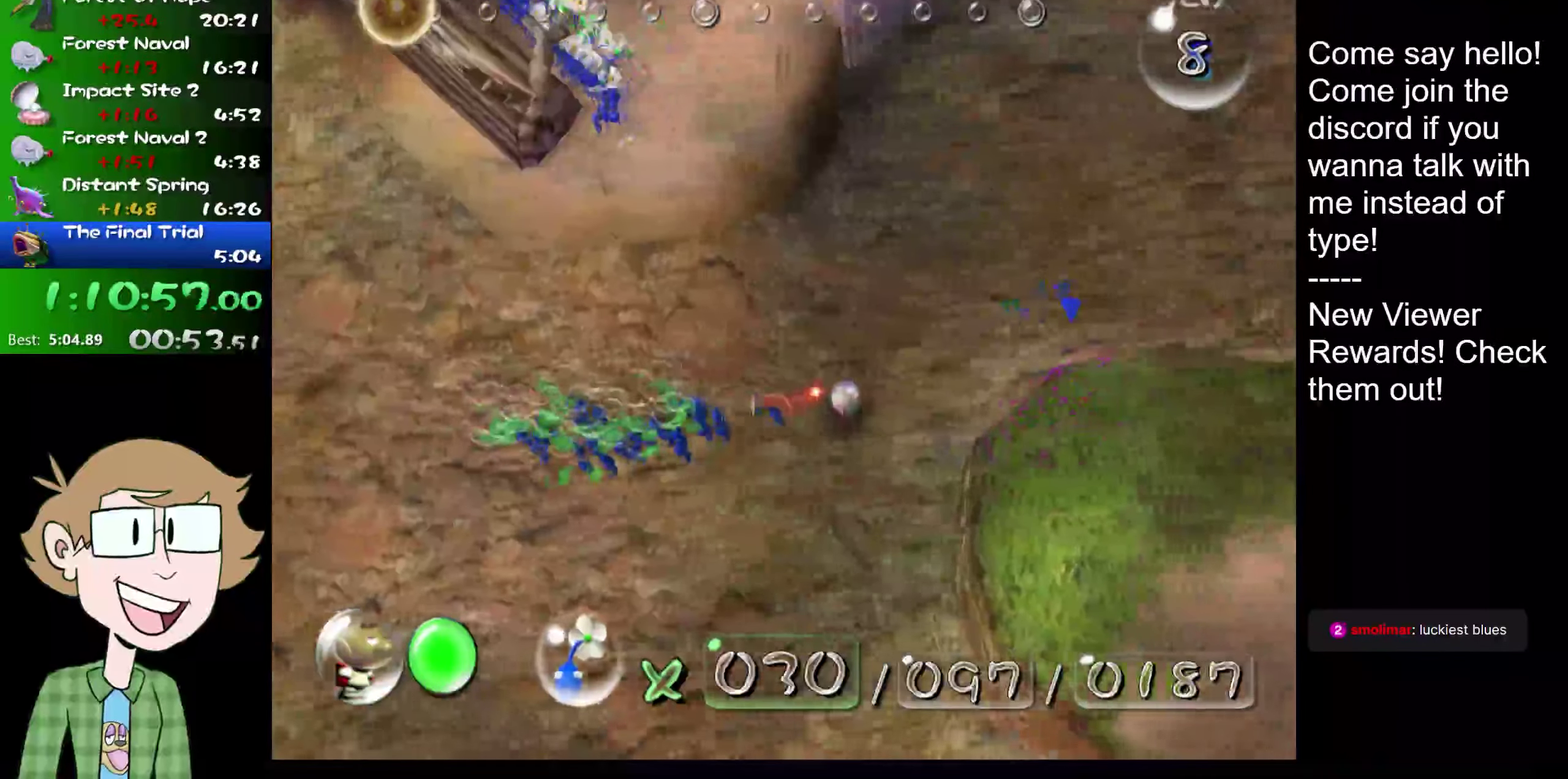
{"buttons": [], "left_stick": "up-right", "right_stick": "right", "events": []}
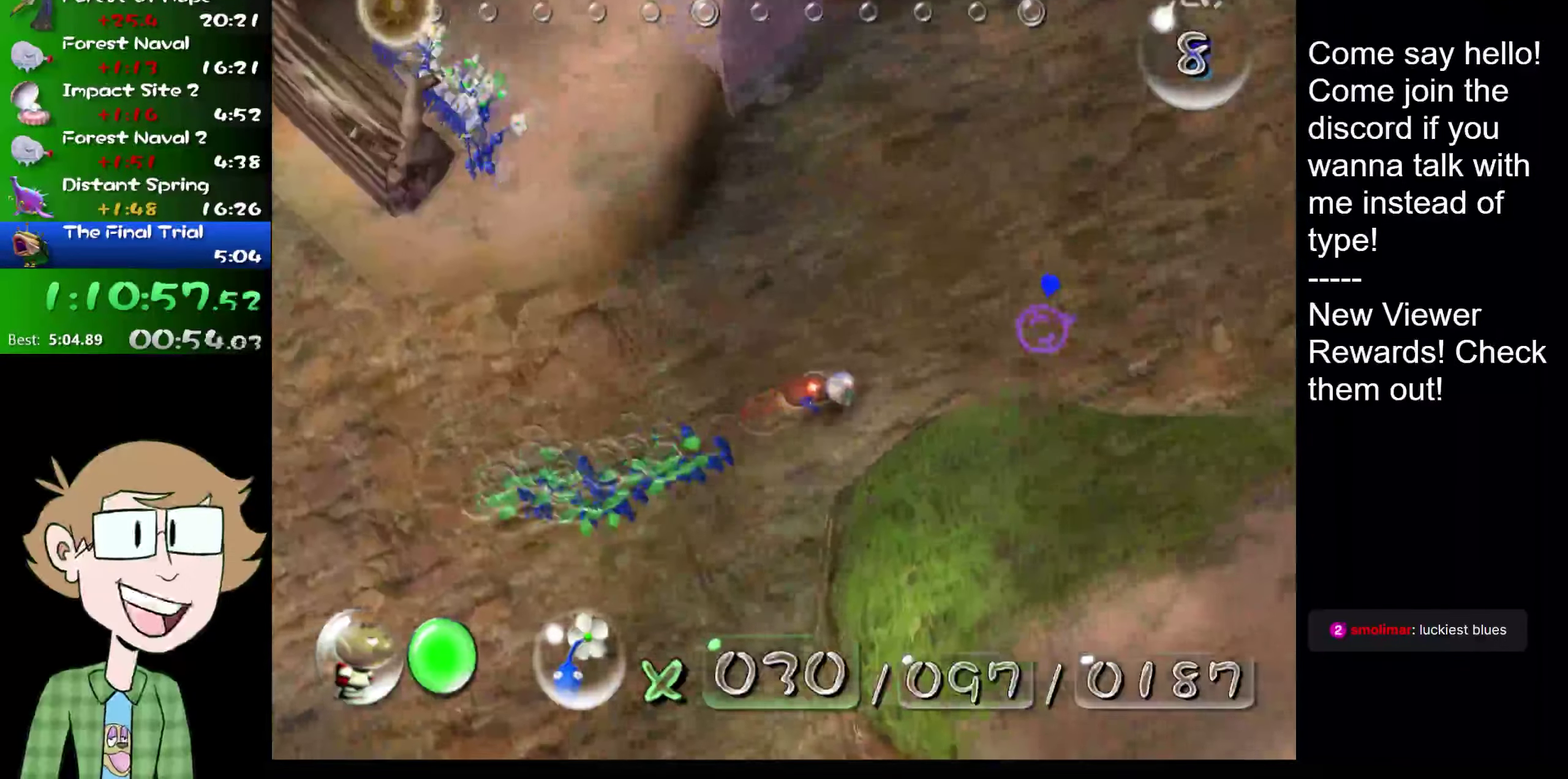
{"buttons": [], "left_stick": "up-right", "right_stick": "up-right", "events": [[16, "right_stick", "up-right"]]}
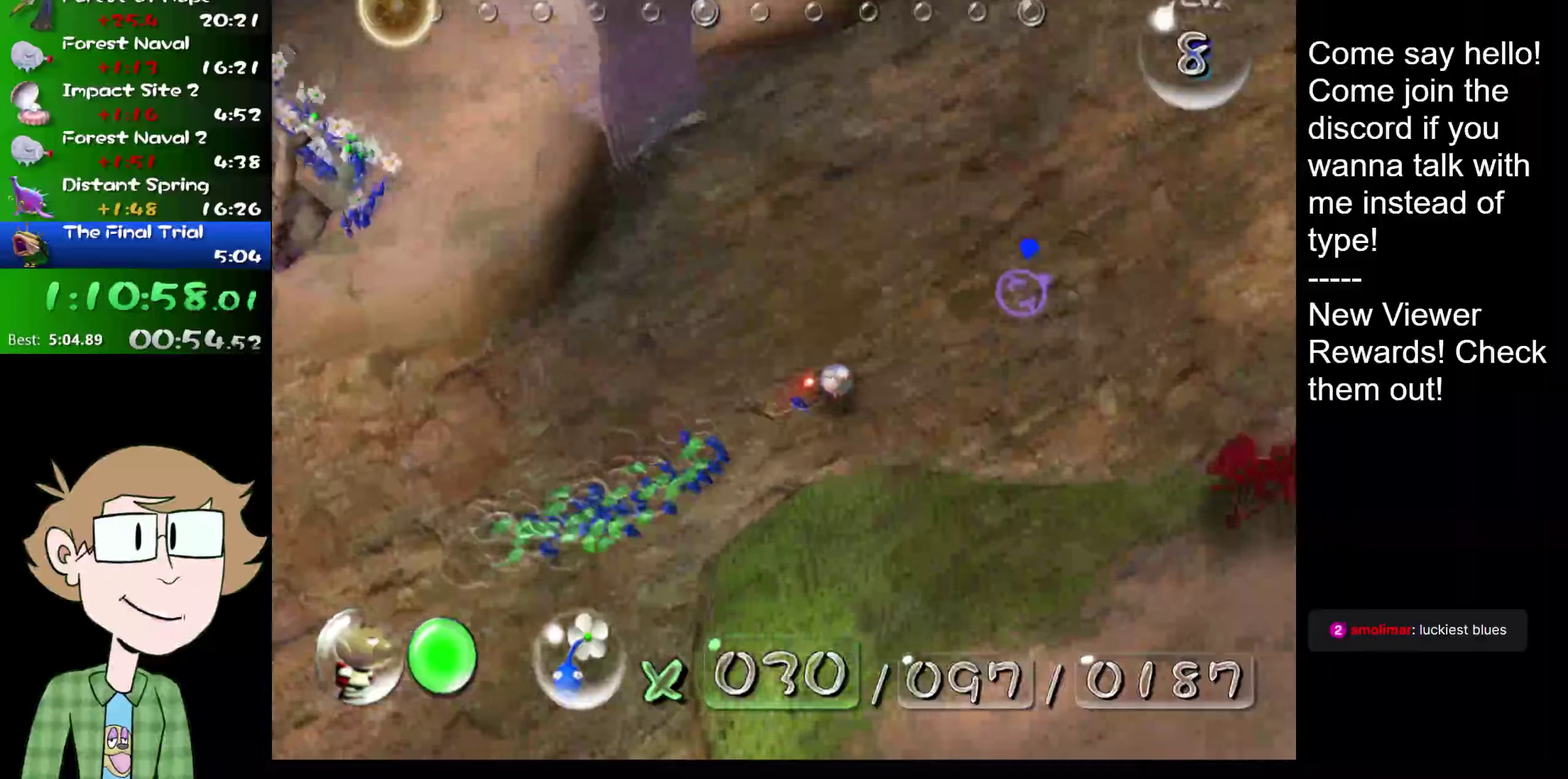
{"buttons": [], "left_stick": "up", "right_stick": "up-right", "events": [[484, "left_stick", "up"]]}
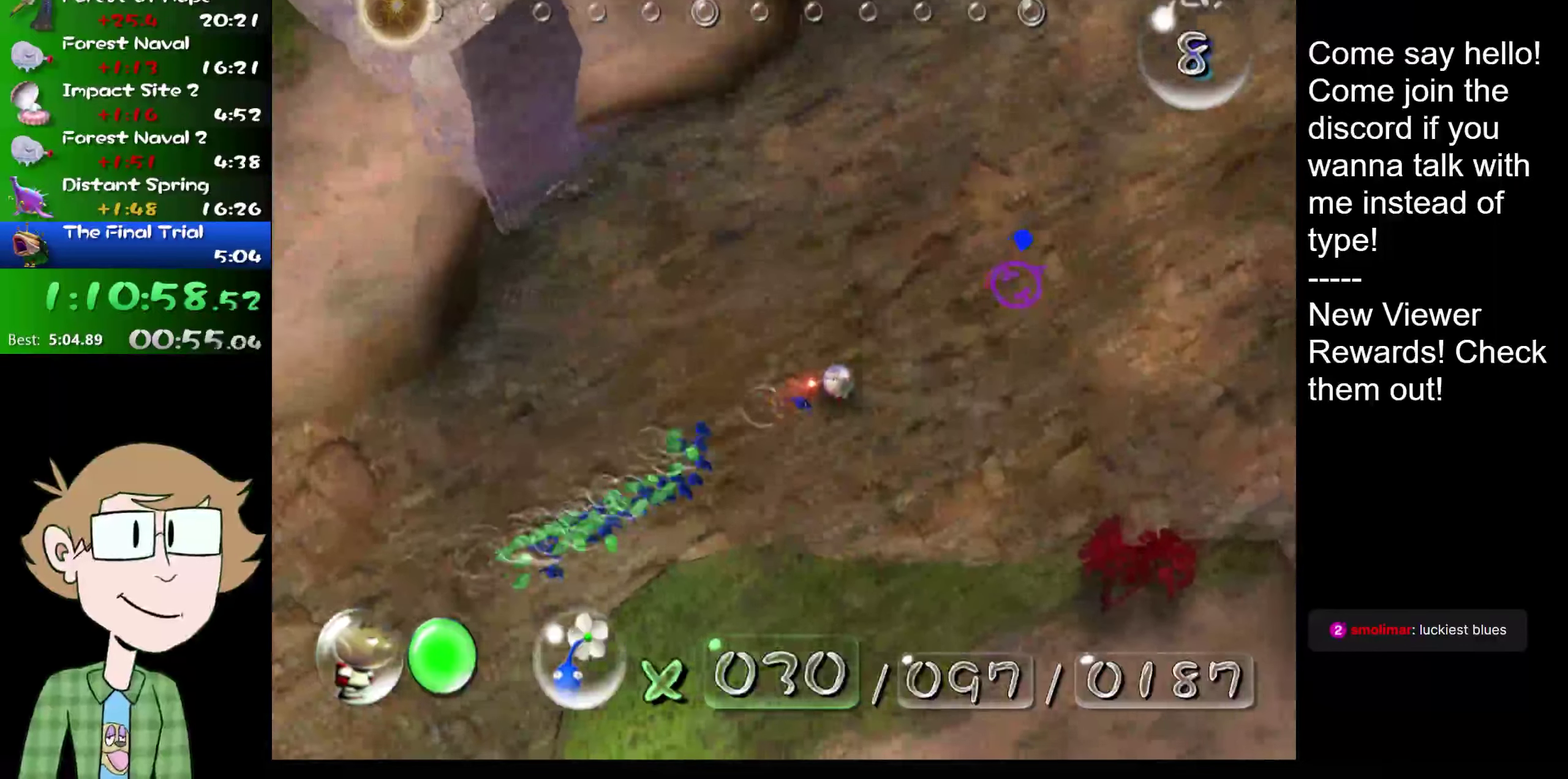
{"buttons": [], "left_stick": "up-left", "right_stick": "up", "events": [[317, "left_stick", "up-left"], [367, "right_stick", "up"]]}
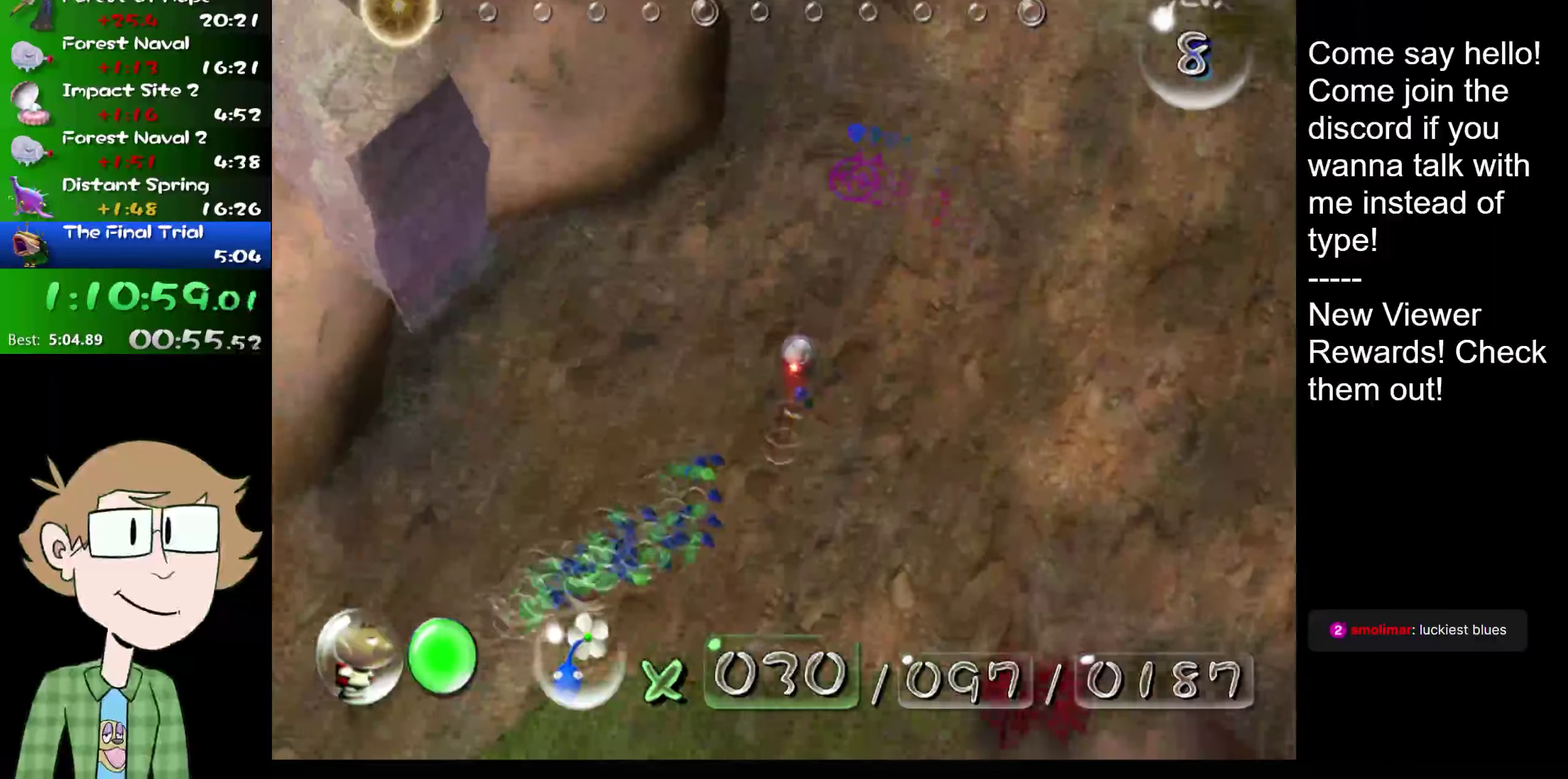
{"buttons": [], "left_stick": "up-left", "right_stick": "up", "events": [[217, "R2", "down"], [384, "R2", "up"]]}
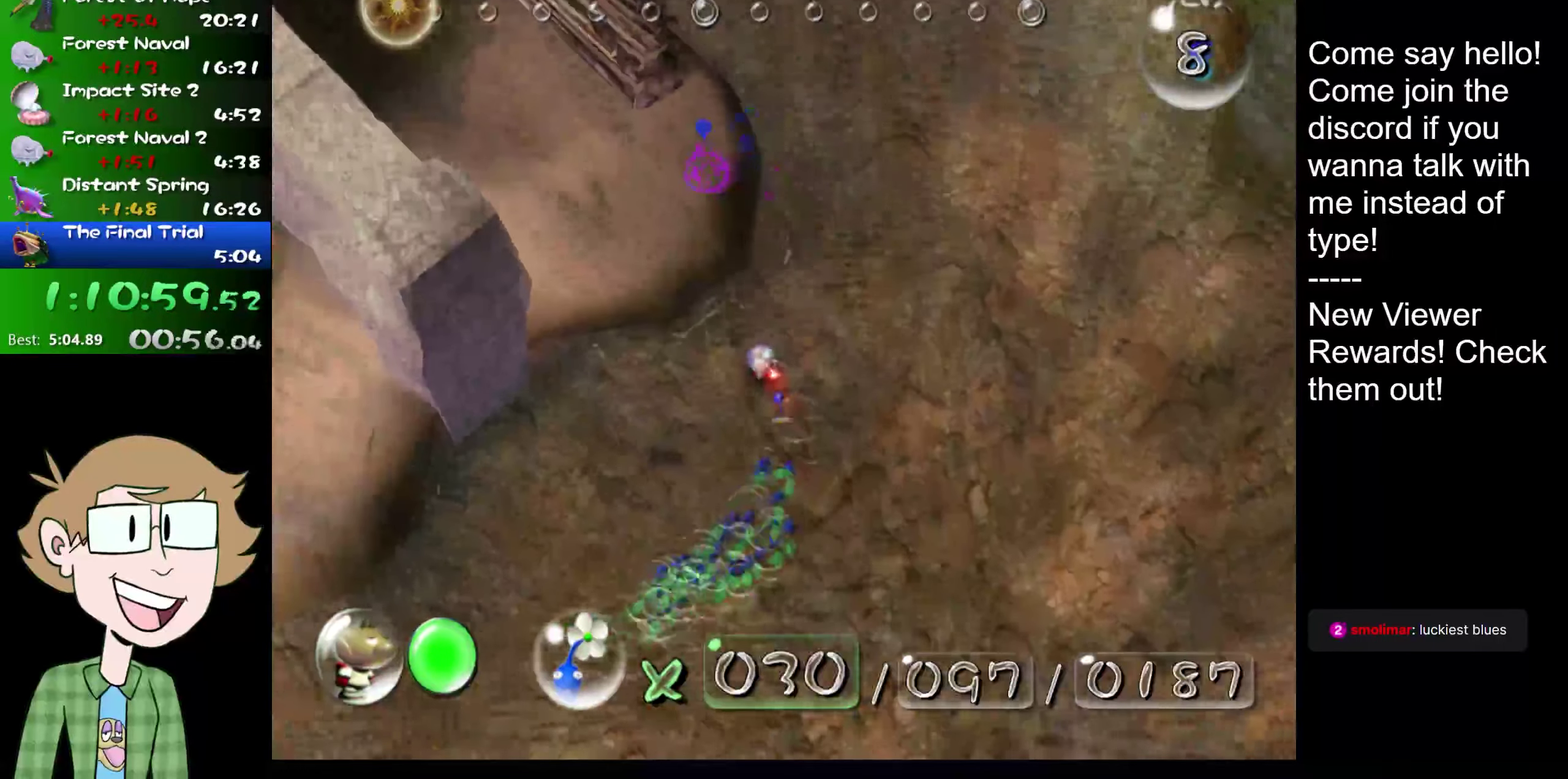
{"buttons": [], "left_stick": "center", "right_stick": "center", "events": [[217, "left_stick", "left"], [283, "left_stick", "center"], [367, "right_stick", "center"], [400, "left_stick", "up-left"], [467, "left_stick", "center"]]}
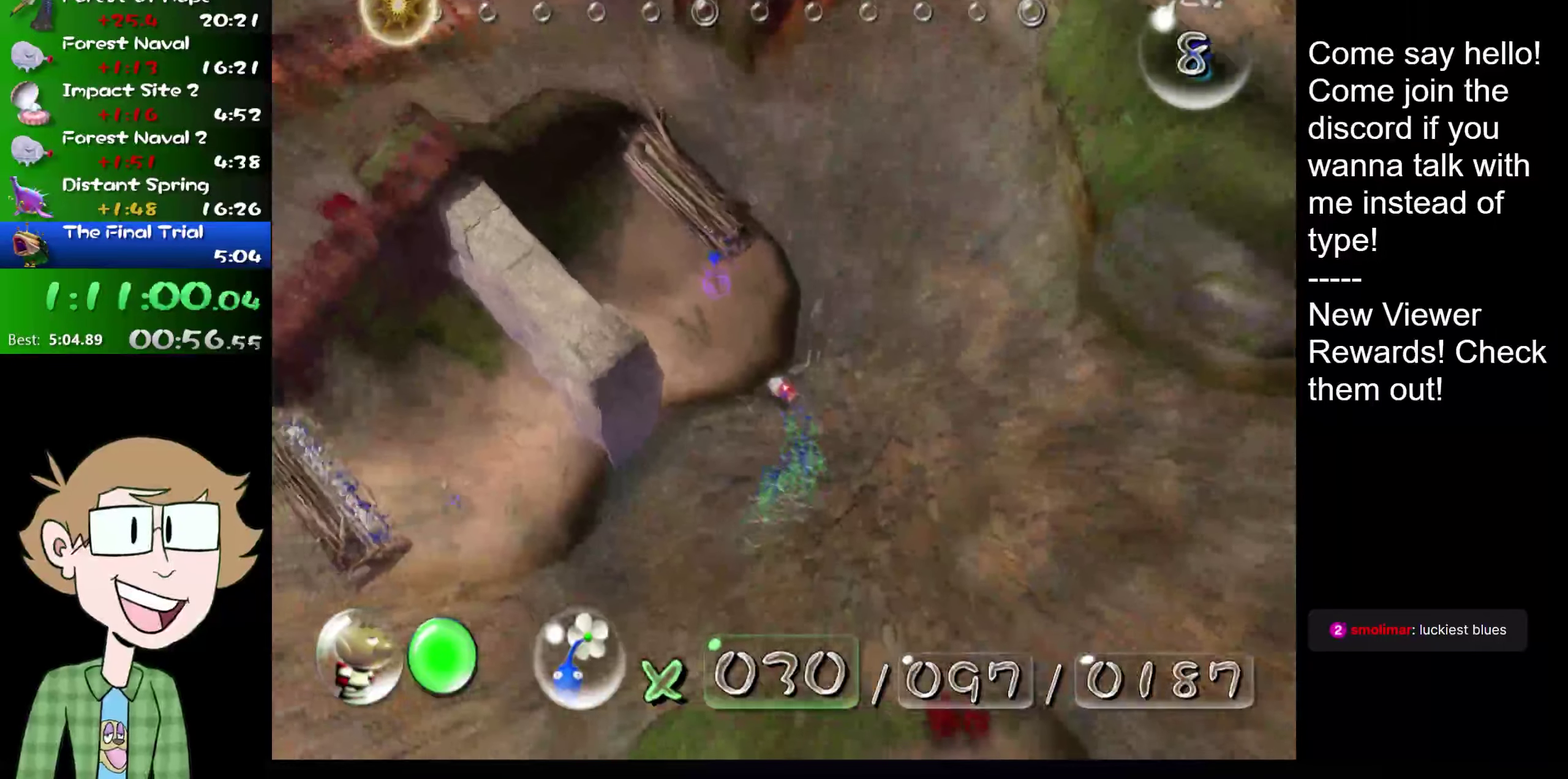
{"buttons": [], "left_stick": "center", "right_stick": "up-left", "events": [[184, "A", "down"], [251, "A", "up"], [284, "right_stick", "up"], [351, "right_stick", "up-left"], [417, "A", "down"], [484, "A", "up"]]}
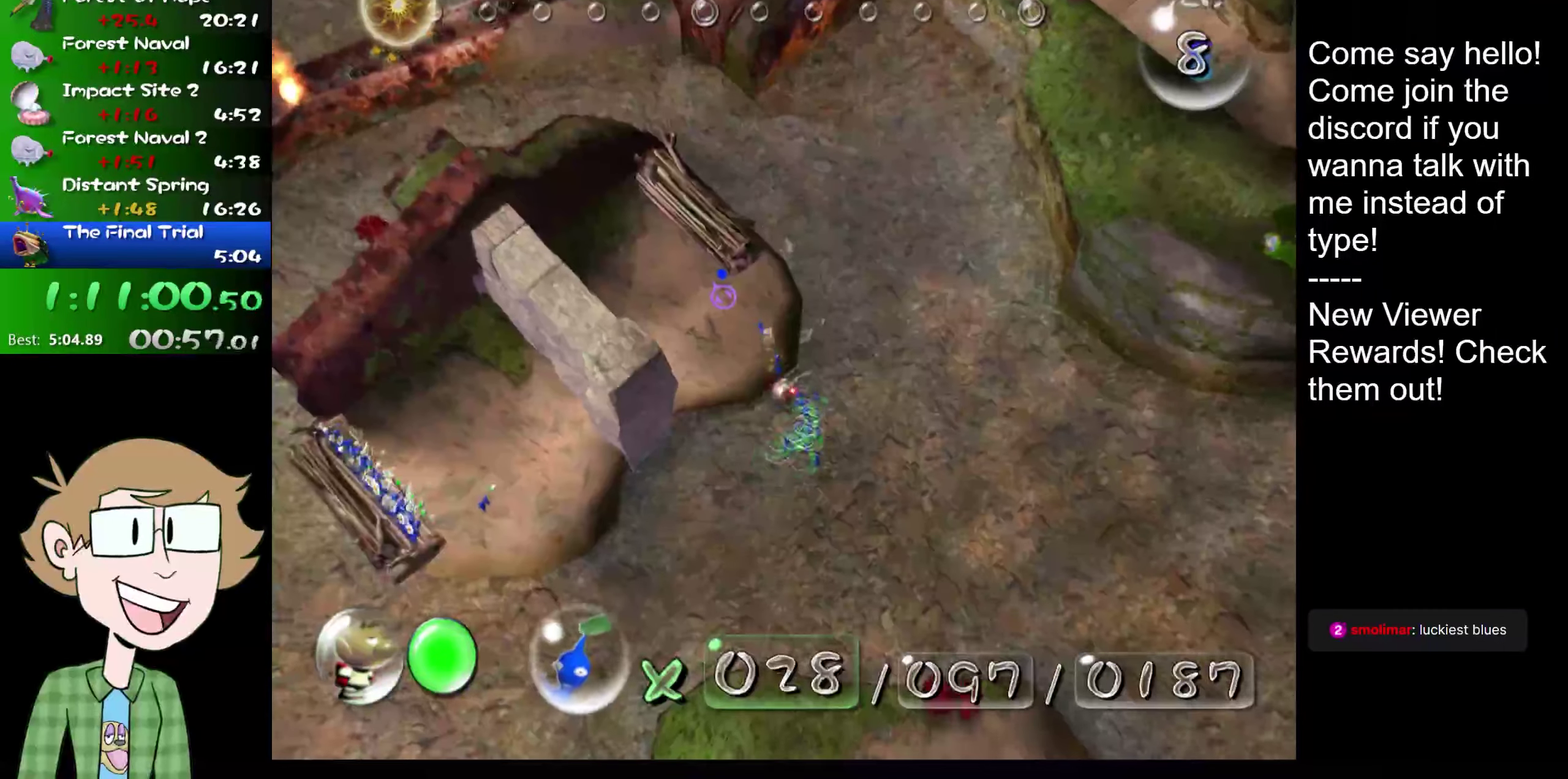
{"buttons": ["A"], "left_stick": "center", "right_stick": "up-left", "events": [[50, "A", "down"], [217, "A", "up"], [283, "A", "down"], [334, "A", "up"], [400, "A", "down"]]}
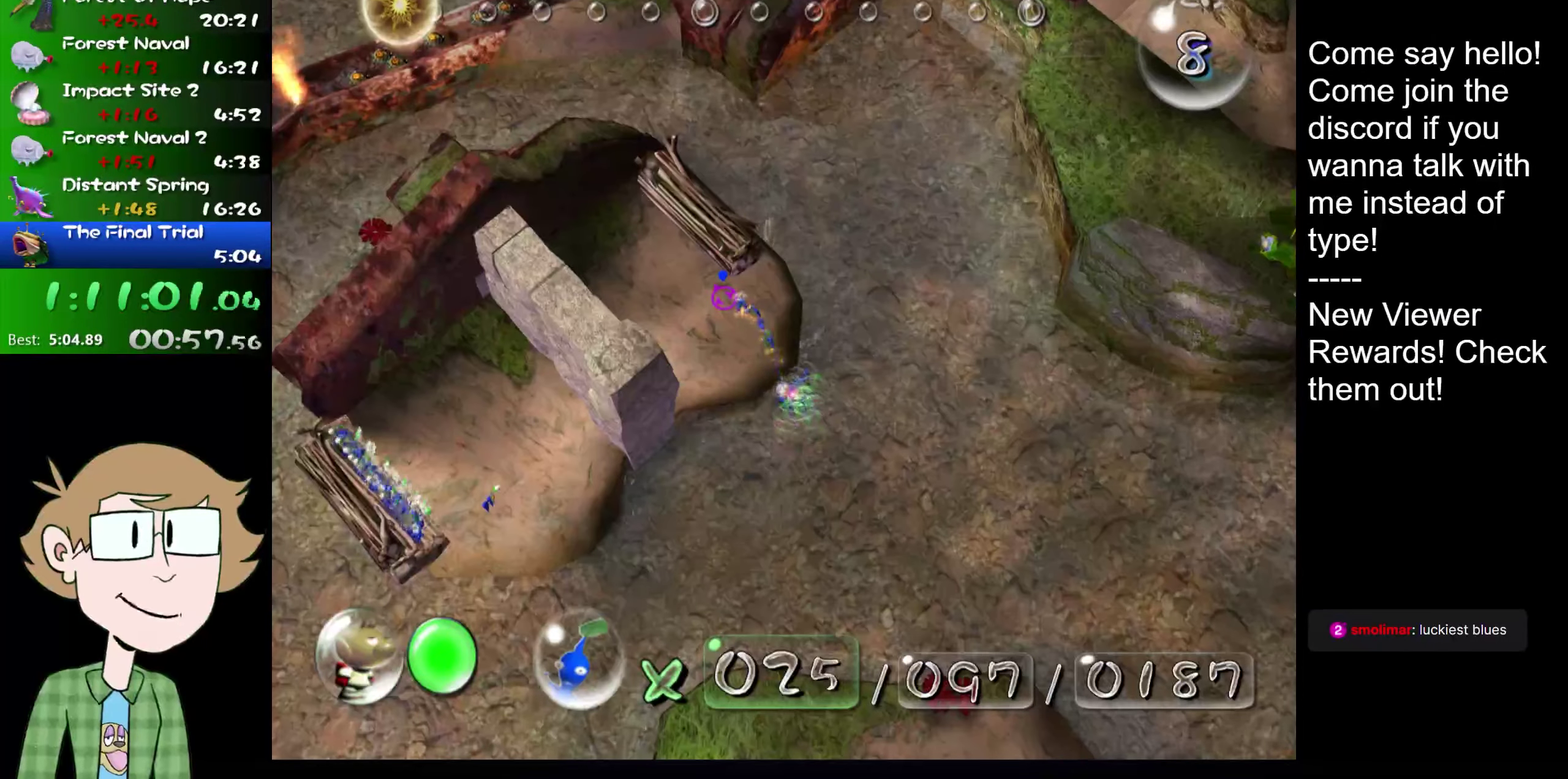
{"buttons": [], "left_stick": "center", "right_stick": "up-left", "events": [[67, "A", "up"], [151, "A", "down"], [217, "A", "up"]]}
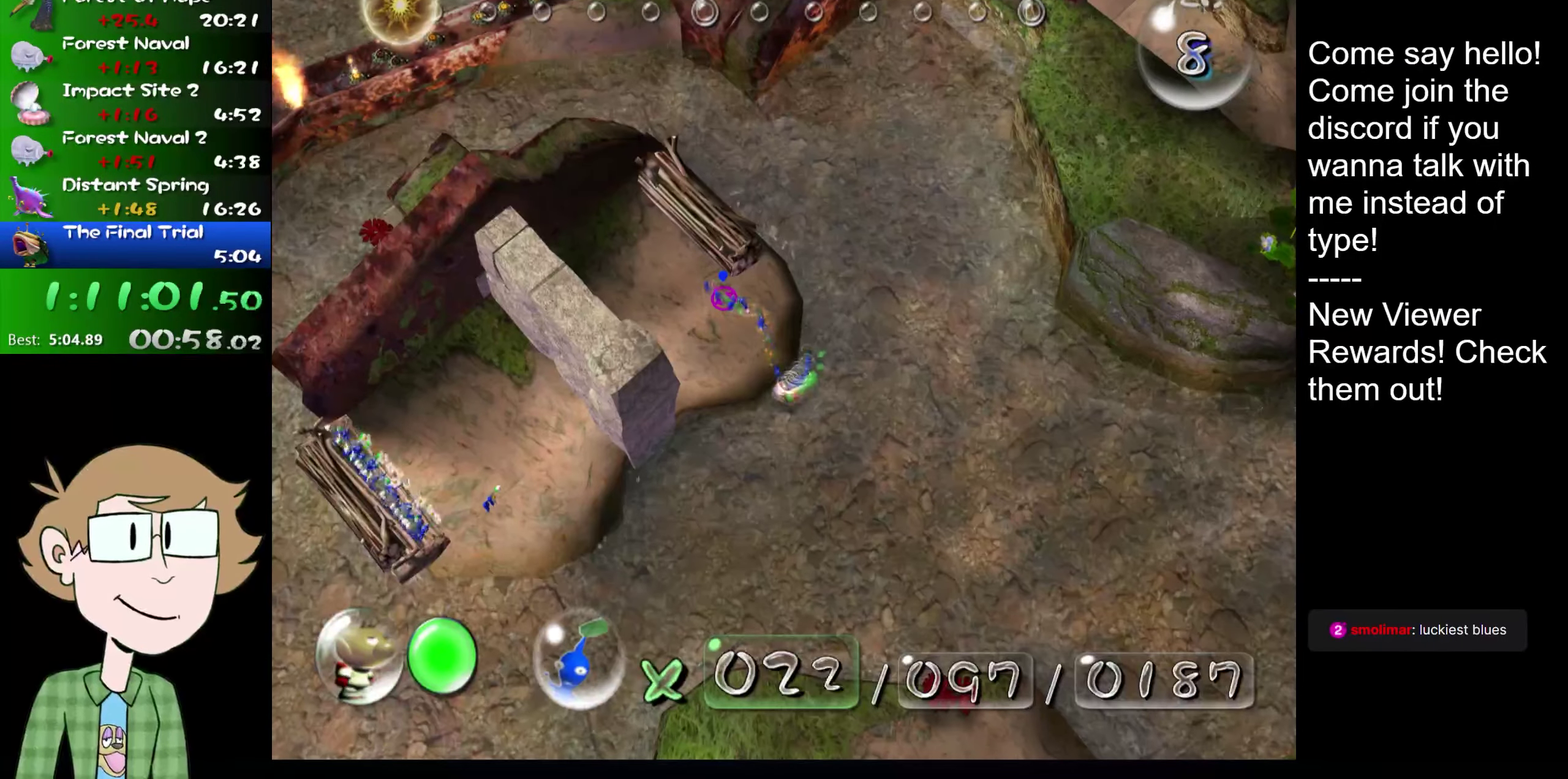
{"buttons": ["A"], "left_stick": "center", "right_stick": "left", "events": [[17, "A", "down"], [83, "A", "up"], [250, "right_stick", "center"], [367, "A", "down"], [400, "right_stick", "left"], [434, "A", "up"], [500, "A", "down"]]}
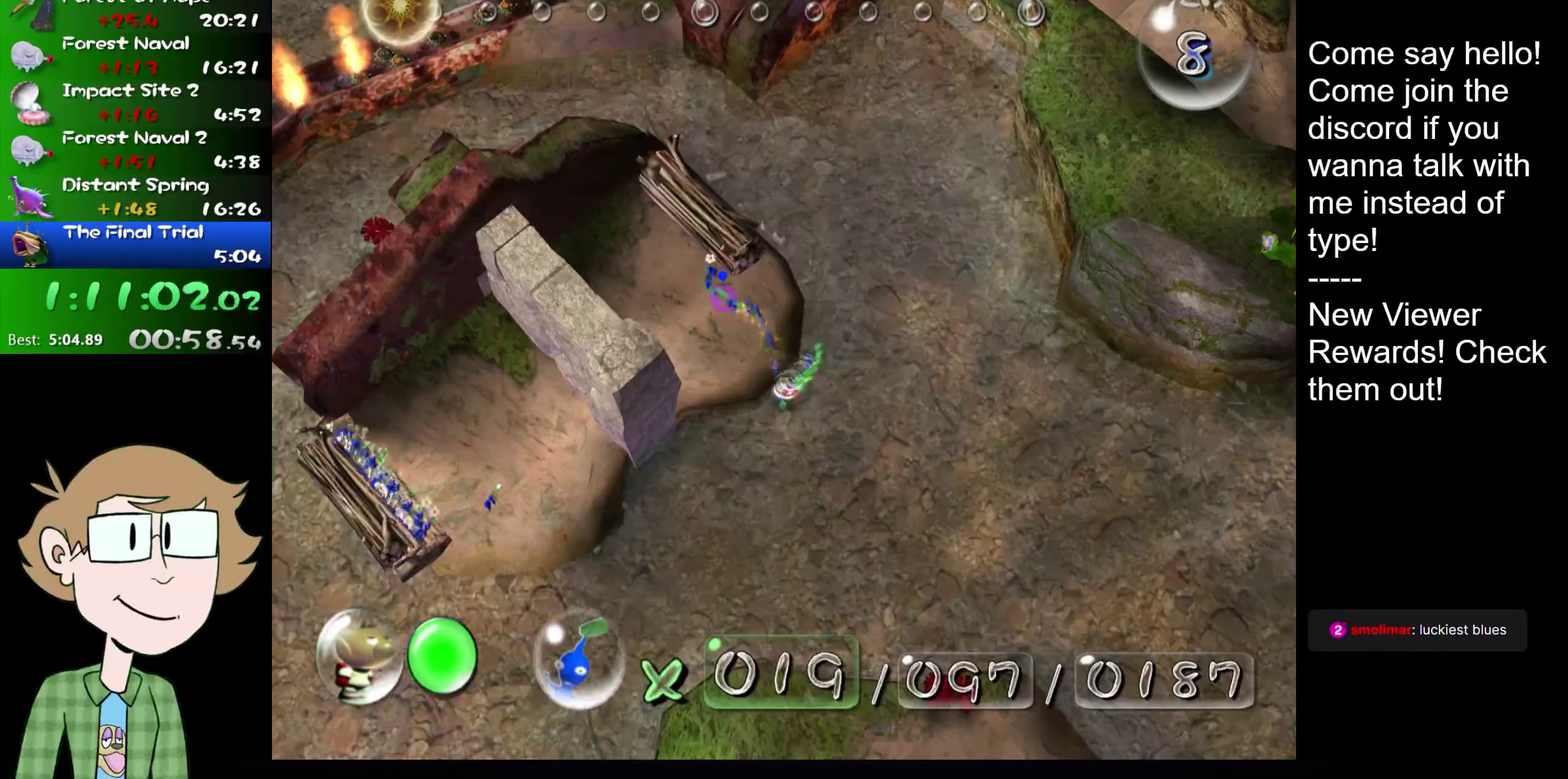
{"buttons": [], "left_stick": "center", "right_stick": "left", "events": [[67, "A", "up"], [117, "A", "down"], [184, "A", "up"], [267, "A", "down"], [267, "right_stick", "center"], [334, "A", "up"], [468, "right_stick", "left"]]}
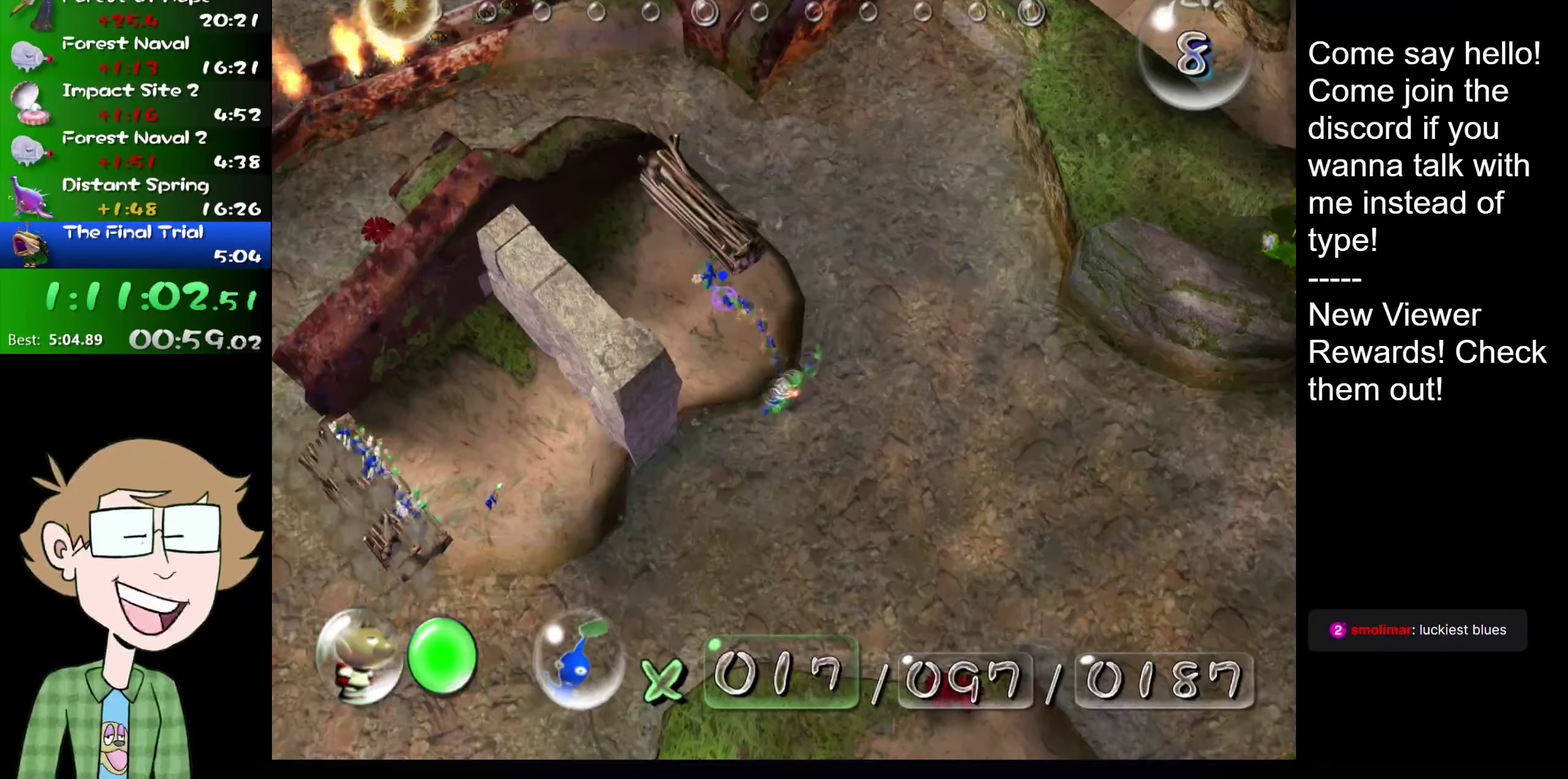
{"buttons": [], "left_stick": "center", "right_stick": "up-left", "events": [[133, "A", "down"], [150, "right_stick", "center"], [200, "A", "up"], [334, "right_stick", "up"], [400, "right_stick", "up-left"]]}
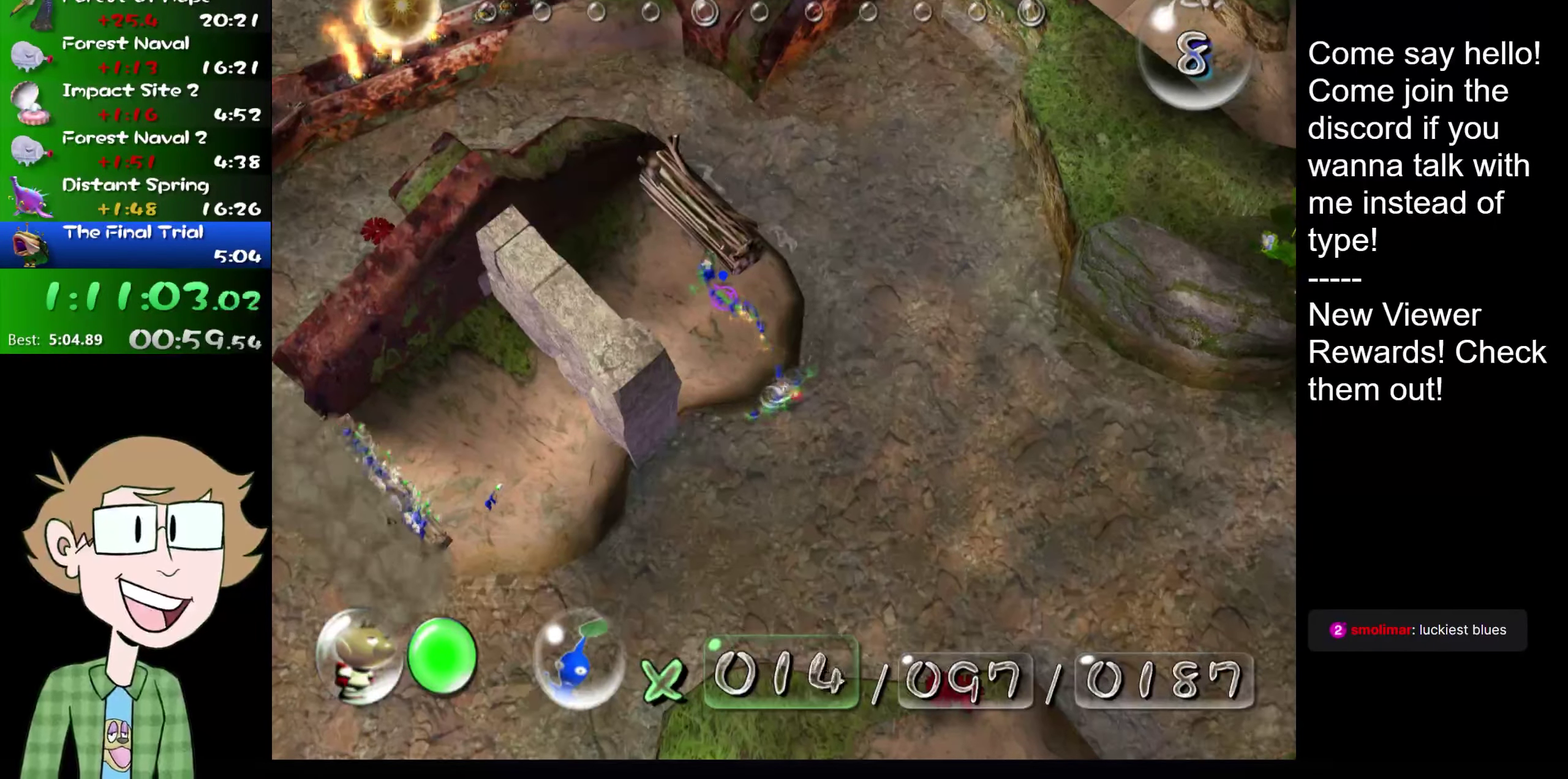
{"buttons": [], "left_stick": "center", "right_stick": "center", "events": [[51, "right_stick", "center"], [117, "A", "down"], [184, "A", "up"], [251, "A", "down"], [318, "A", "up"], [318, "right_stick", "up"], [368, "right_stick", "up-left"], [451, "right_stick", "center"]]}
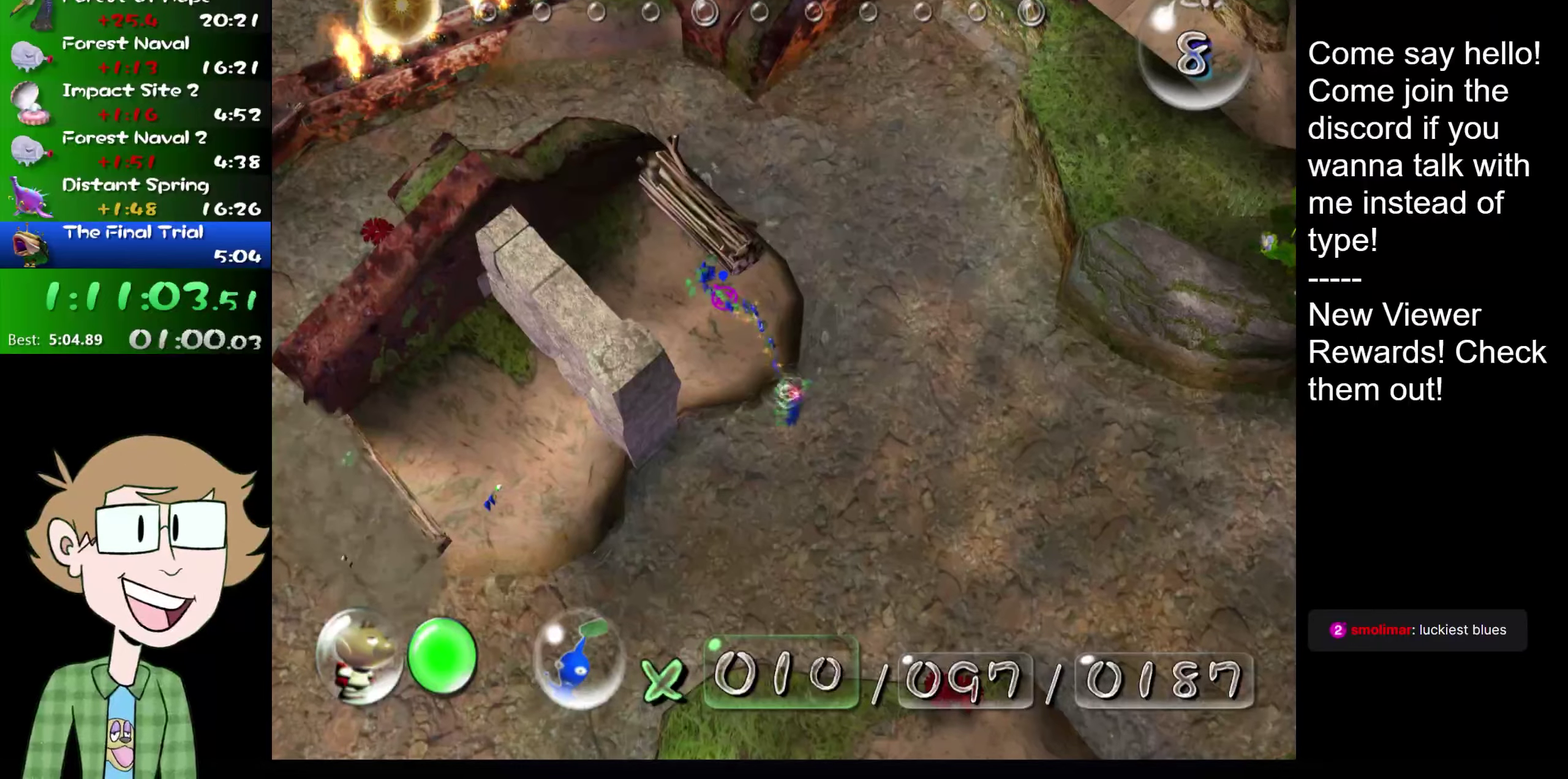
{"buttons": ["A"], "left_stick": "center", "right_stick": "up-left", "events": [[134, "right_stick", "up-left"], [217, "right_stick", "center"], [250, "A", "down"], [267, "right_stick", "up-left"], [300, "A", "up"], [367, "A", "down"], [367, "right_stick", "center"], [434, "A", "up"], [467, "right_stick", "up-left"], [501, "A", "down"]]}
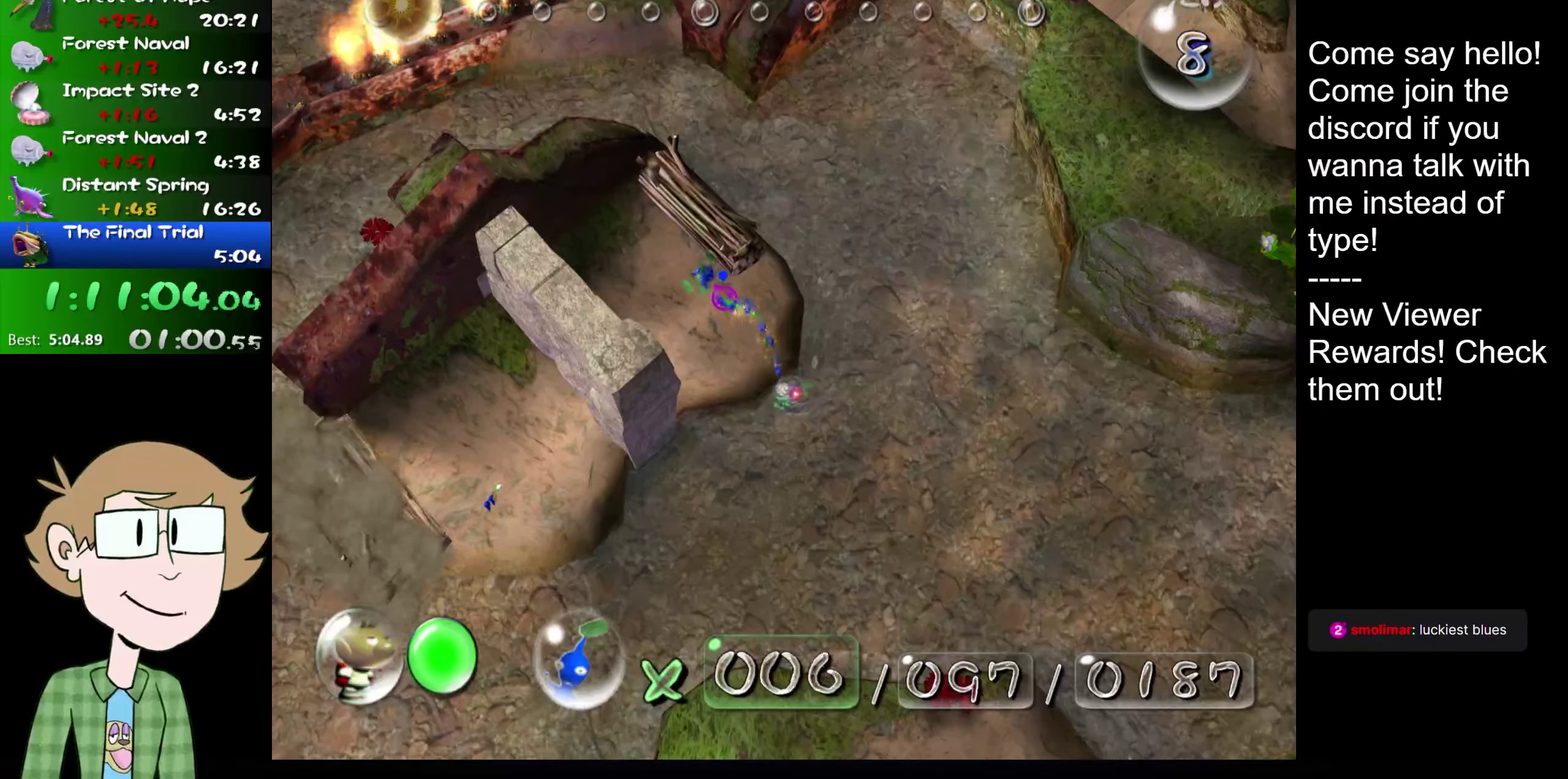
{"buttons": [], "left_stick": "center", "right_stick": "up-left", "events": [[66, "A", "up"], [66, "right_stick", "center"], [133, "right_stick", "up-left"], [233, "right_stick", "center"], [300, "right_stick", "up-left"], [383, "A", "down"], [417, "right_stick", "center"], [450, "A", "up"], [483, "right_stick", "up-left"]]}
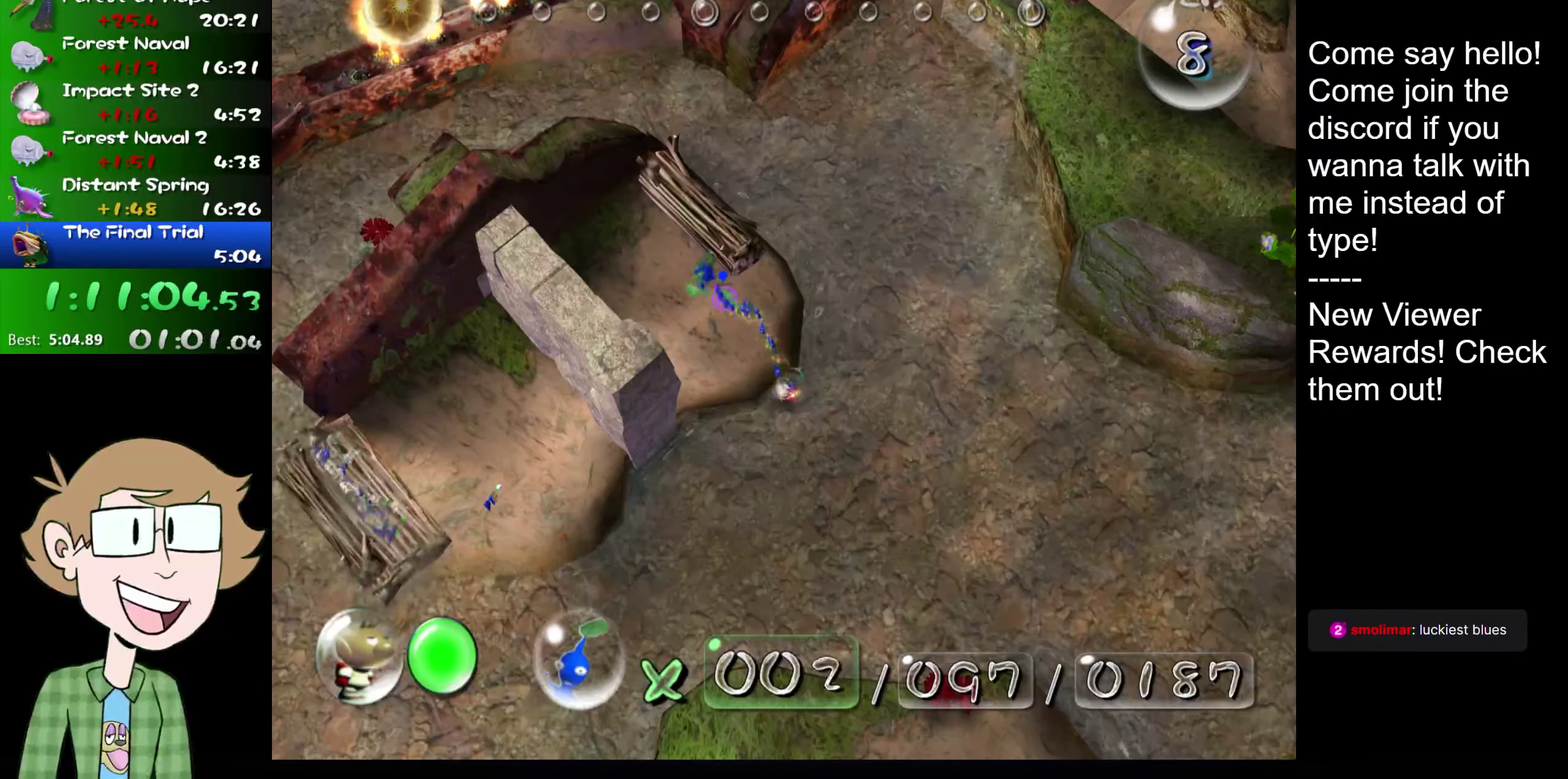
{"buttons": [], "left_stick": "down-left", "right_stick": "center", "events": [[17, "A", "down"], [100, "A", "up"], [100, "right_stick", "center"], [267, "A", "down"], [267, "left_stick", "down-left"], [350, "A", "up"]]}
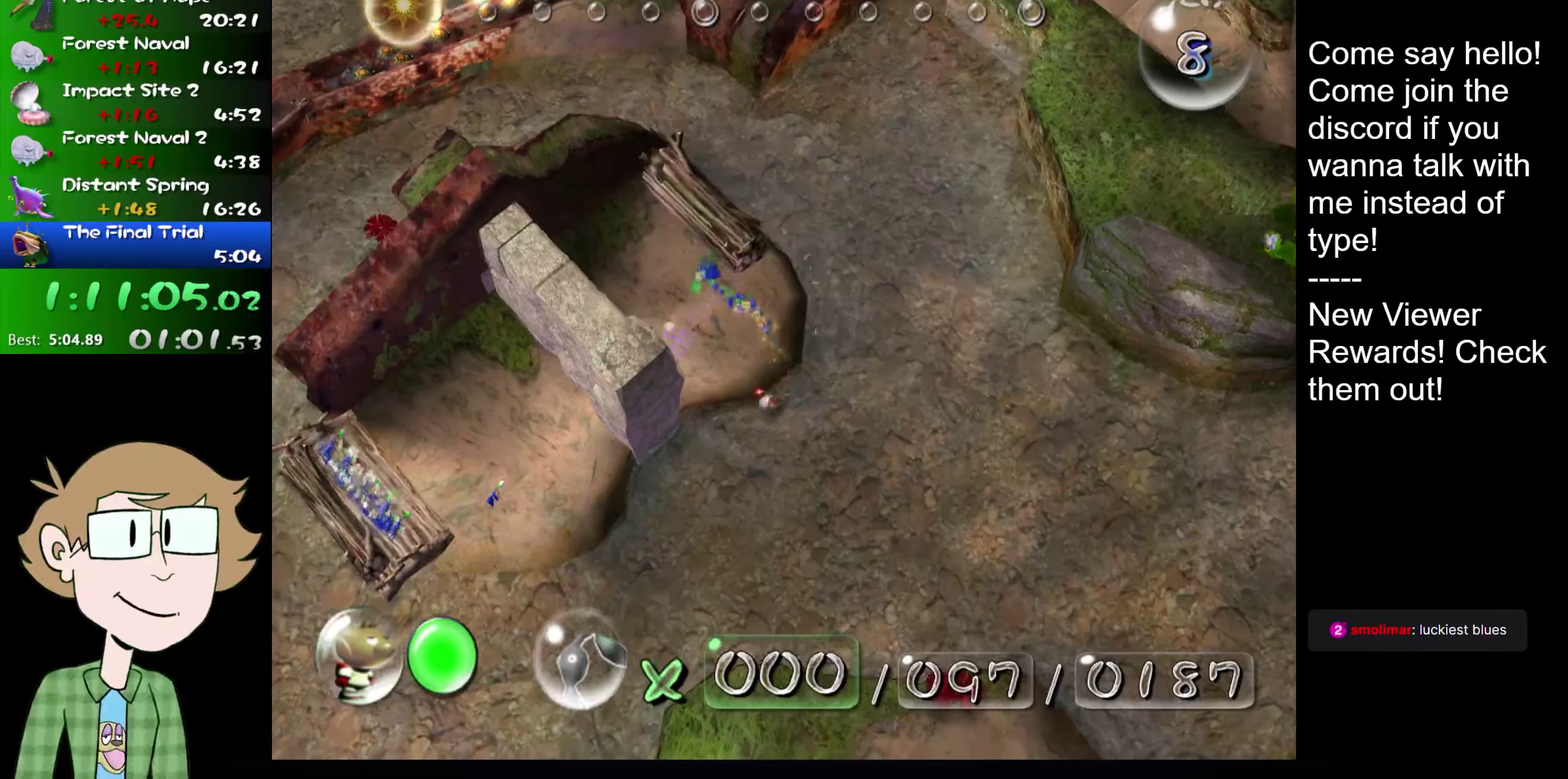
{"buttons": [], "left_stick": "down-left", "right_stick": "center", "events": [[166, "left_stick", "center"], [367, "left_stick", "down-left"]]}
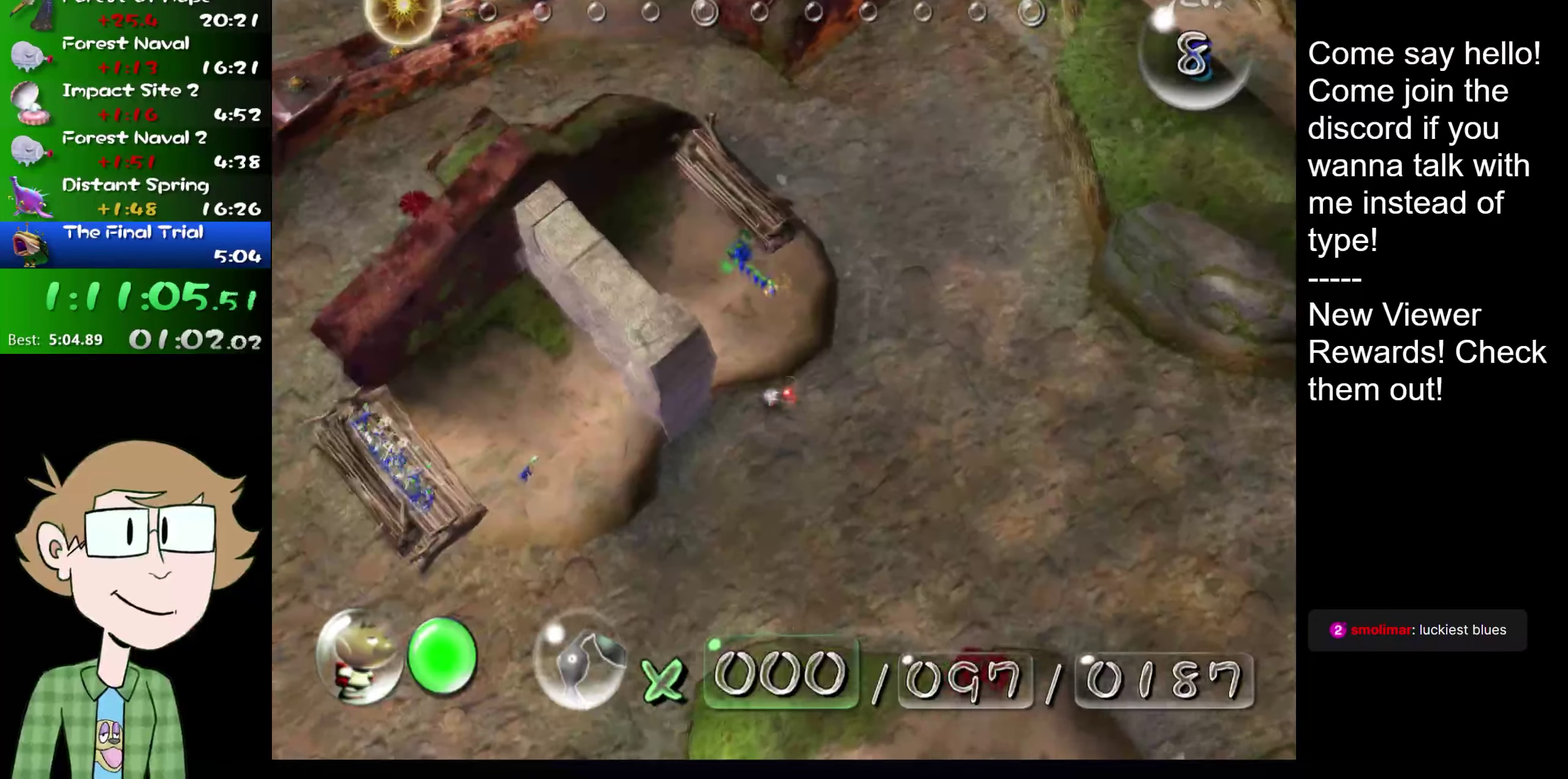
{"buttons": ["B"], "left_stick": "down-left", "right_stick": "center", "events": [[350, "B", "down"]]}
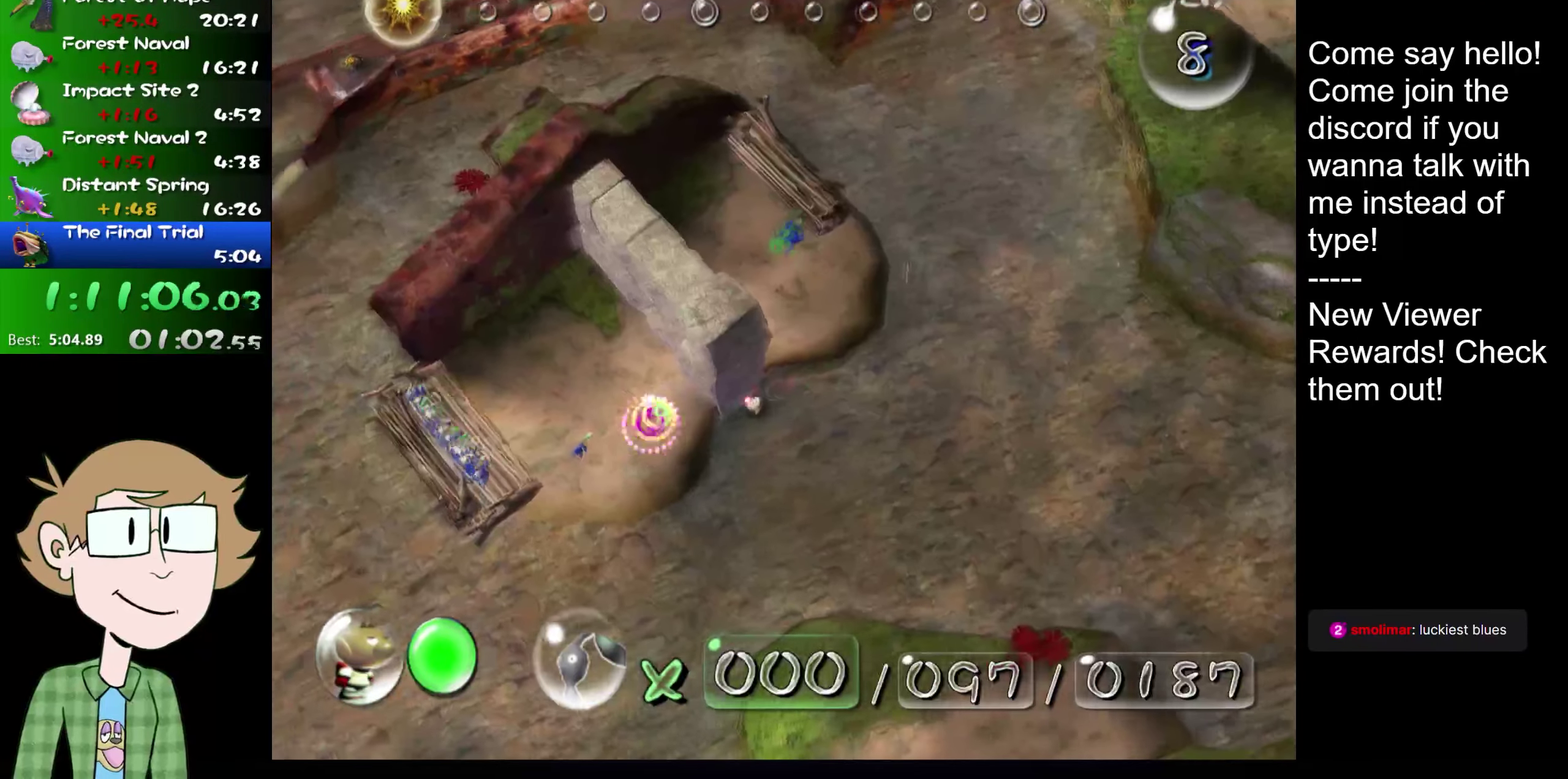
{"buttons": [], "left_stick": "down", "right_stick": "center", "events": [[166, "B", "up"], [250, "left_stick", "down"]]}
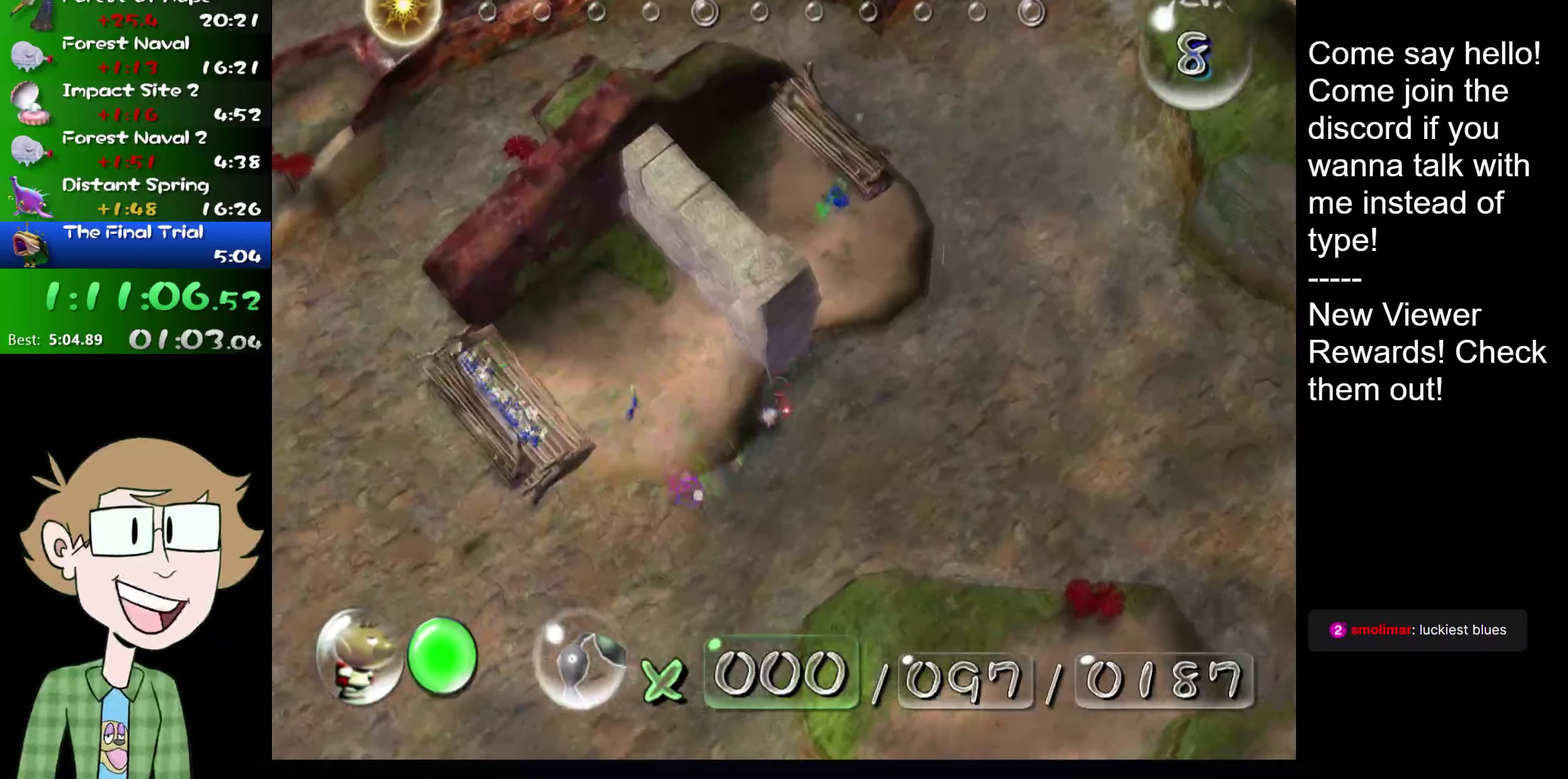
{"buttons": [], "left_stick": "center", "right_stick": "down-right", "events": [[100, "left_stick", "down-left"], [234, "left_stick", "down"], [350, "left_stick", "down-left"], [417, "left_stick", "down"], [451, "right_stick", "down-right"], [484, "left_stick", "center"]]}
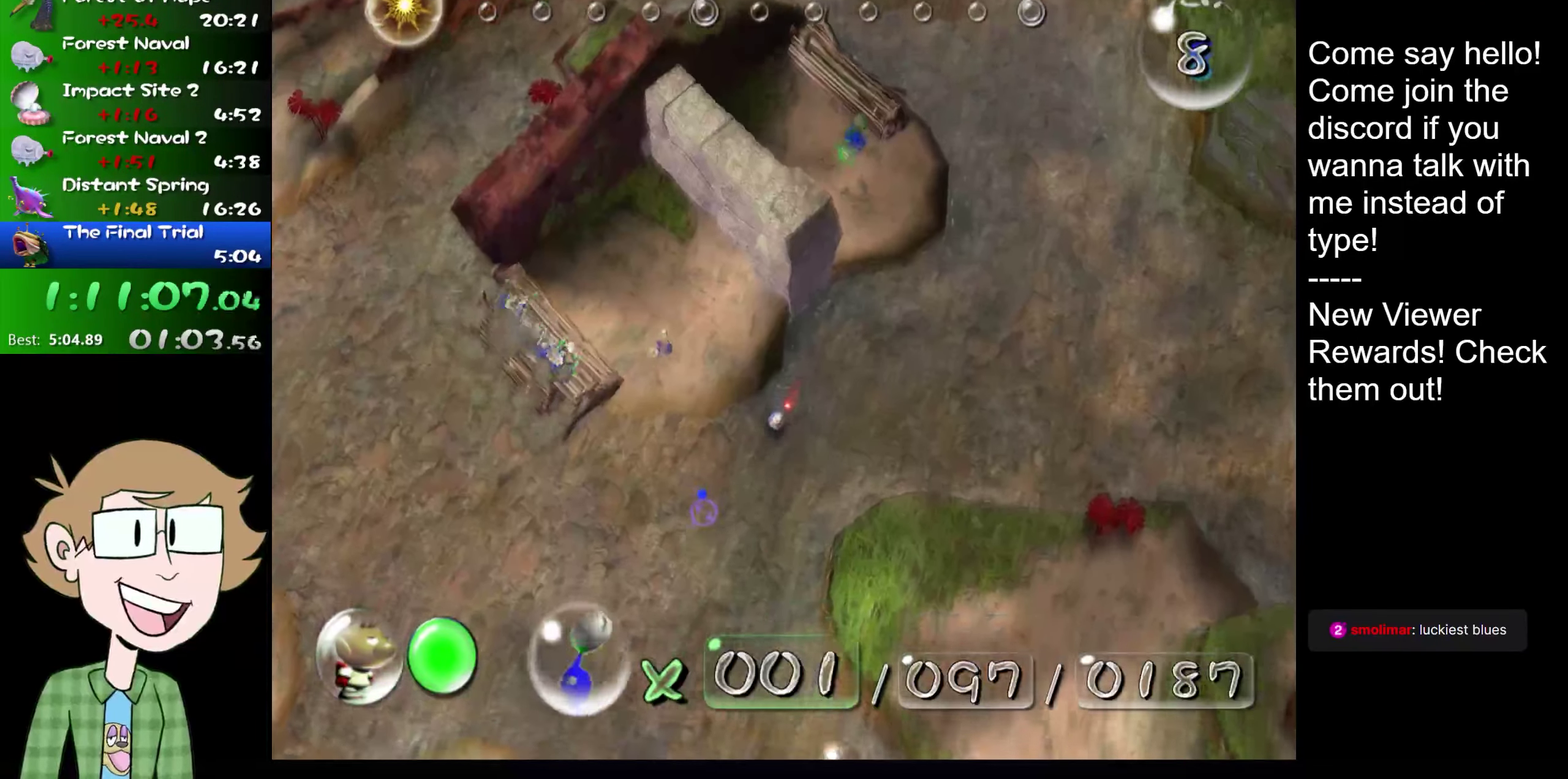
{"buttons": [], "left_stick": "down-left", "right_stick": "right", "events": [[150, "left_stick", "down"], [217, "right_stick", "right"], [350, "left_stick", "center"], [467, "left_stick", "down-left"]]}
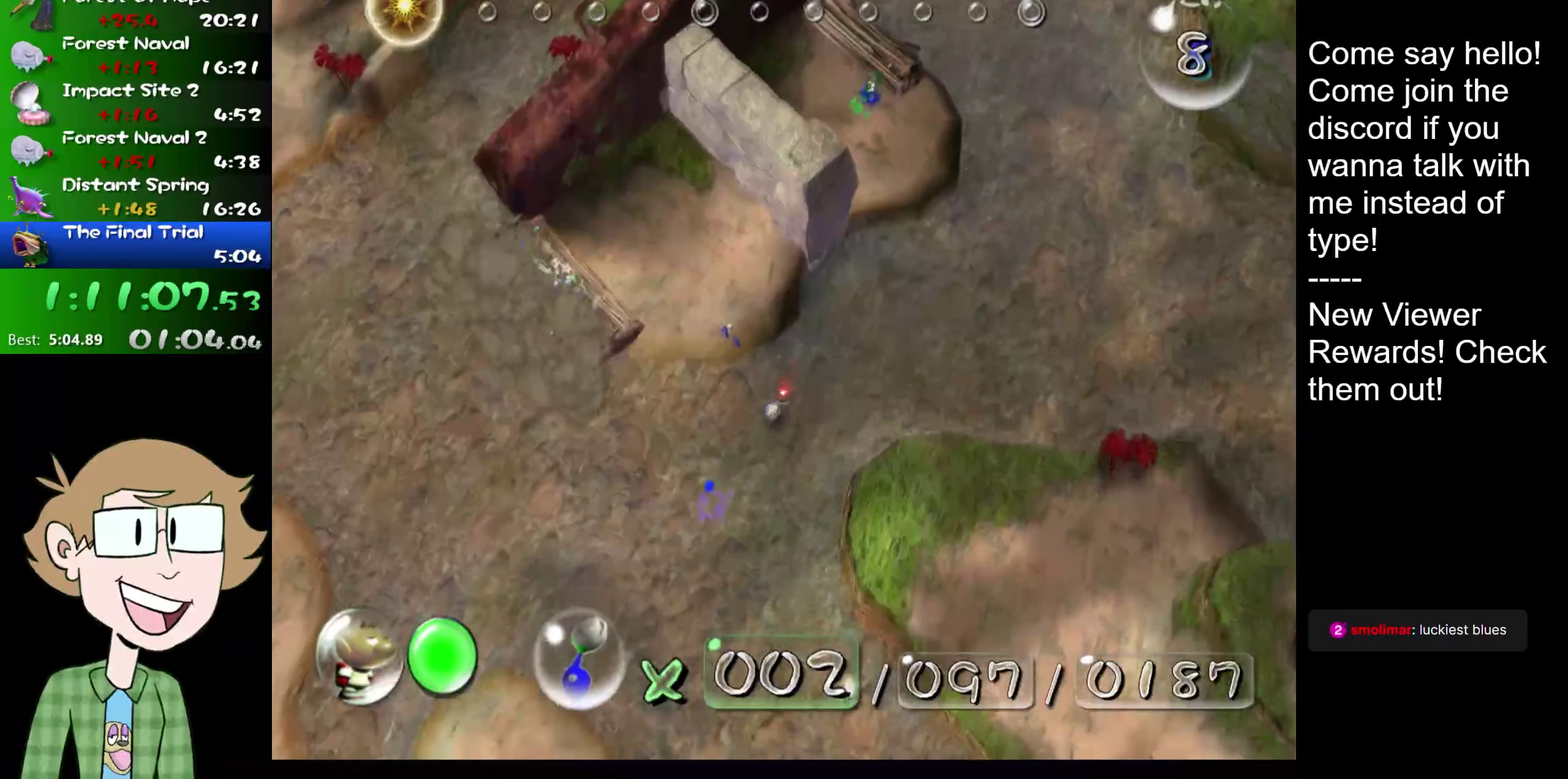
{"buttons": ["L2"], "left_stick": "down-left", "right_stick": "center", "events": [[167, "right_stick", "center"], [250, "HOME", "down"], [350, "HOME", "up"], [417, "L2", "down"]]}
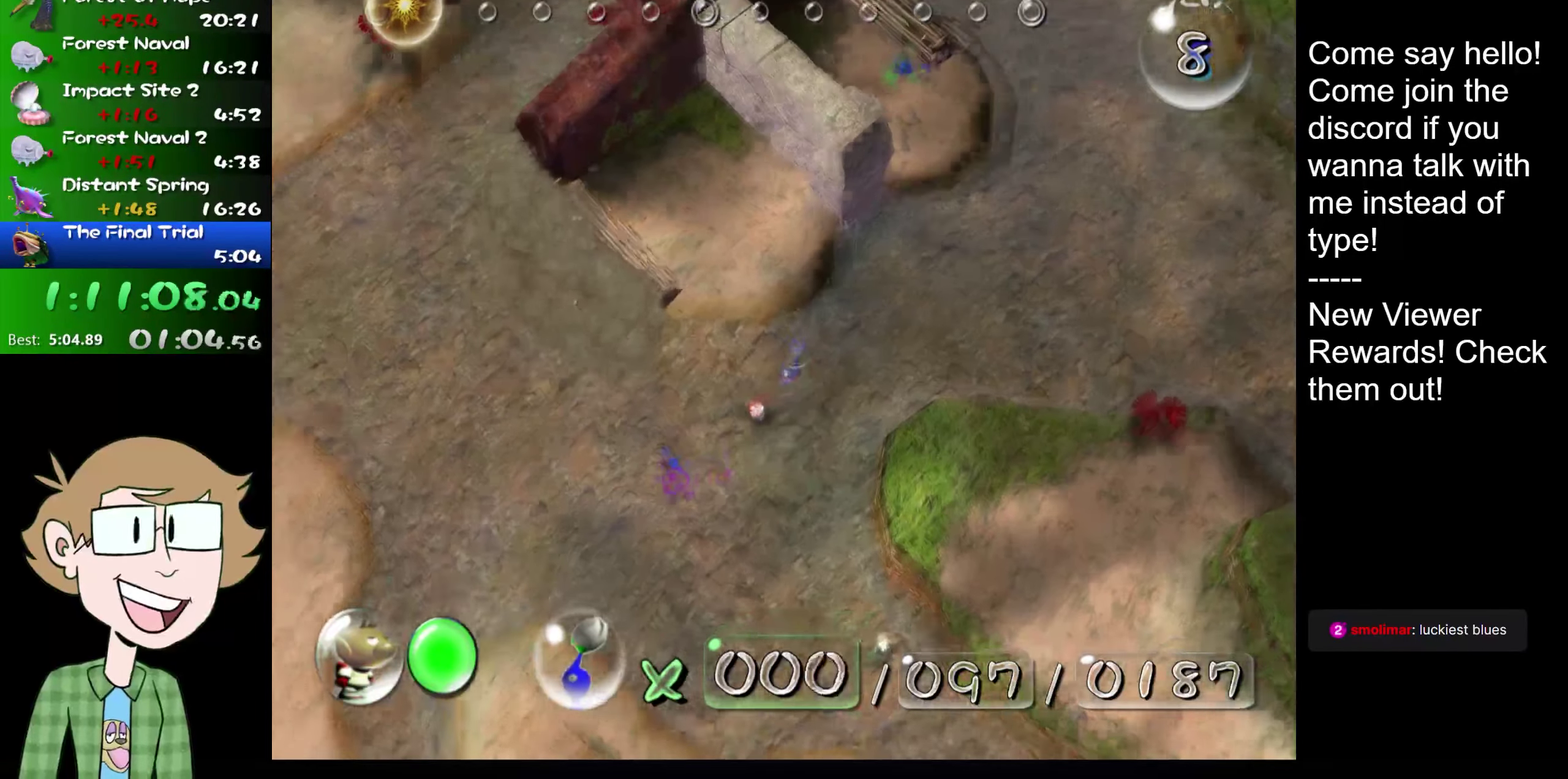
{"buttons": [], "left_stick": "up-left", "right_stick": "up", "events": [[100, "L2", "up"], [100, "left_stick", "left"], [150, "right_stick", "up"], [350, "left_stick", "up-left"]]}
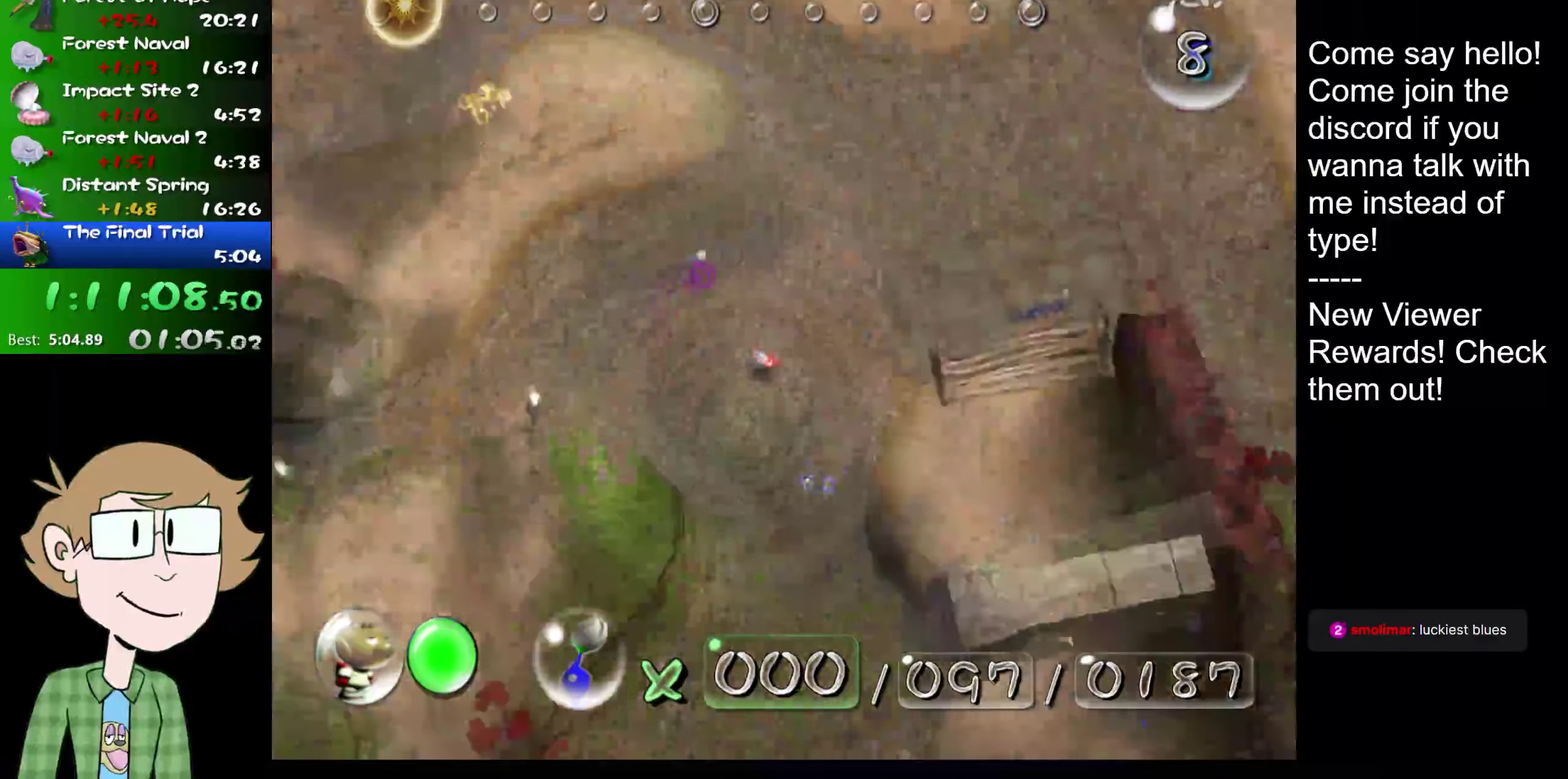
{"buttons": [], "left_stick": "up", "right_stick": "up", "events": [[34, "R2", "down"], [251, "L2", "down"], [251, "left_stick", "up"], [284, "R2", "up"], [417, "L2", "up"]]}
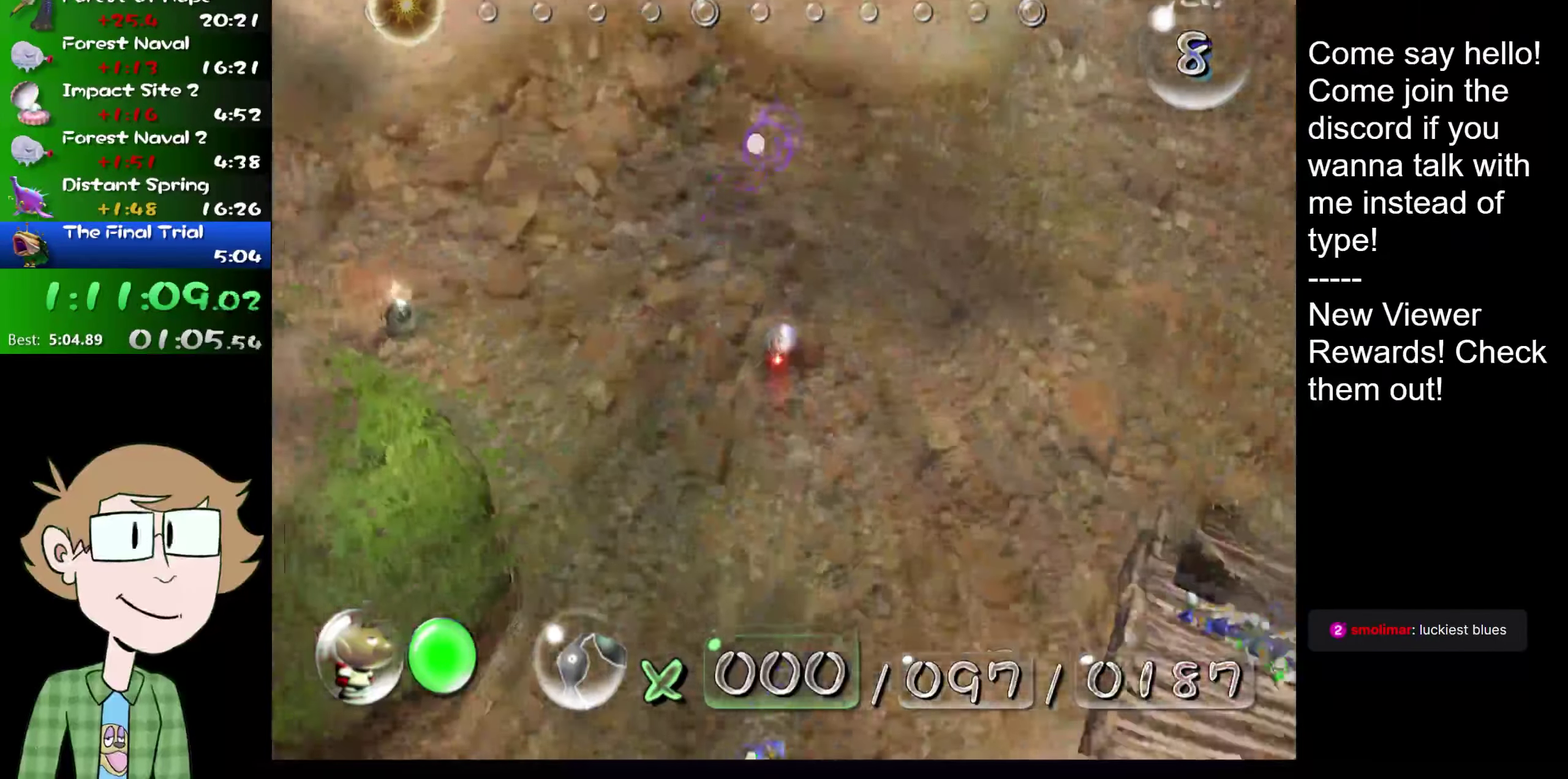
{"buttons": [], "left_stick": "up-left", "right_stick": "up", "events": [[83, "left_stick", "up-left"], [183, "left_stick", "up"], [317, "left_stick", "up-left"]]}
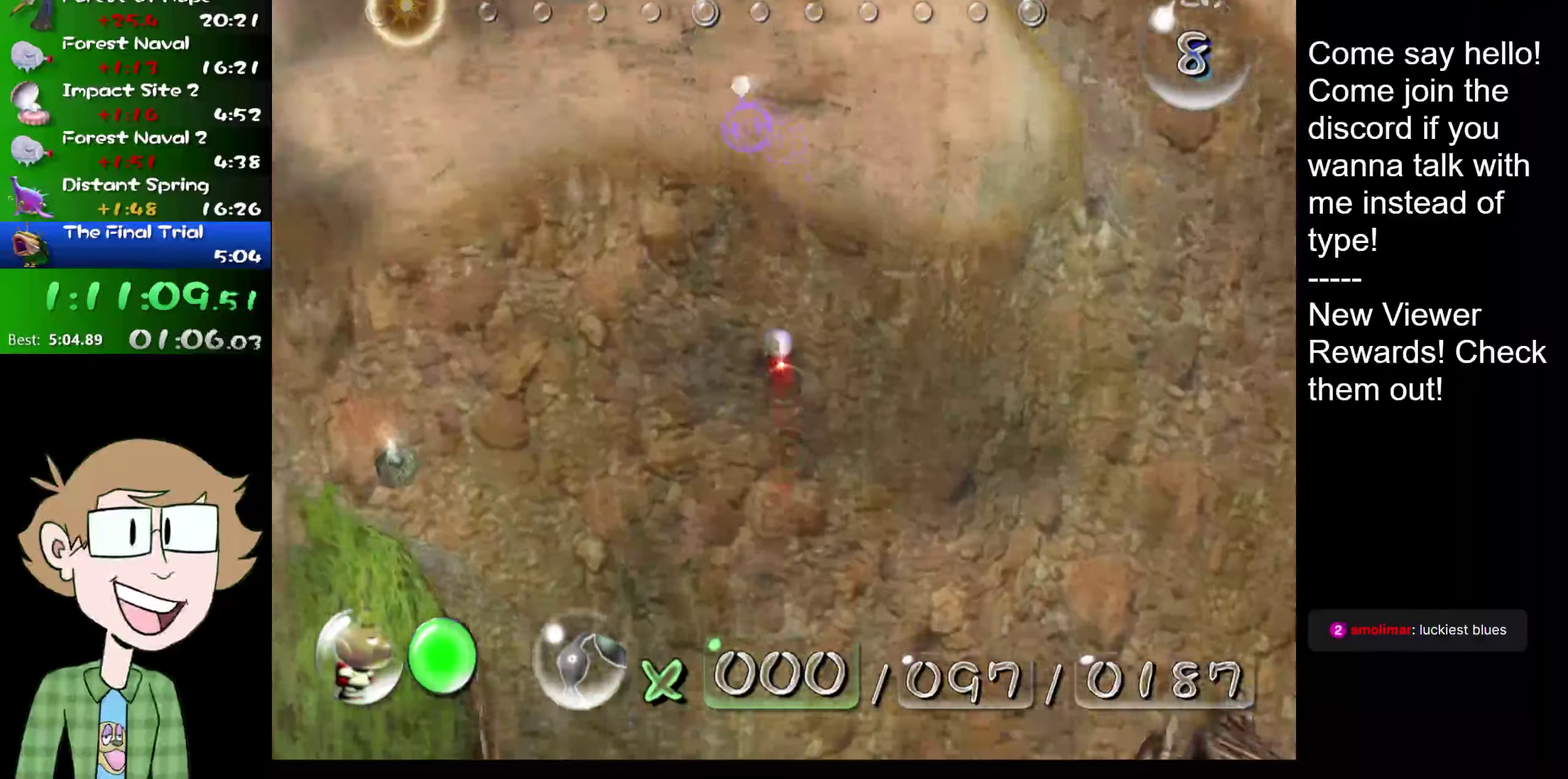
{"buttons": ["B"], "left_stick": "up-left", "right_stick": "up", "events": [[233, "B", "down"]]}
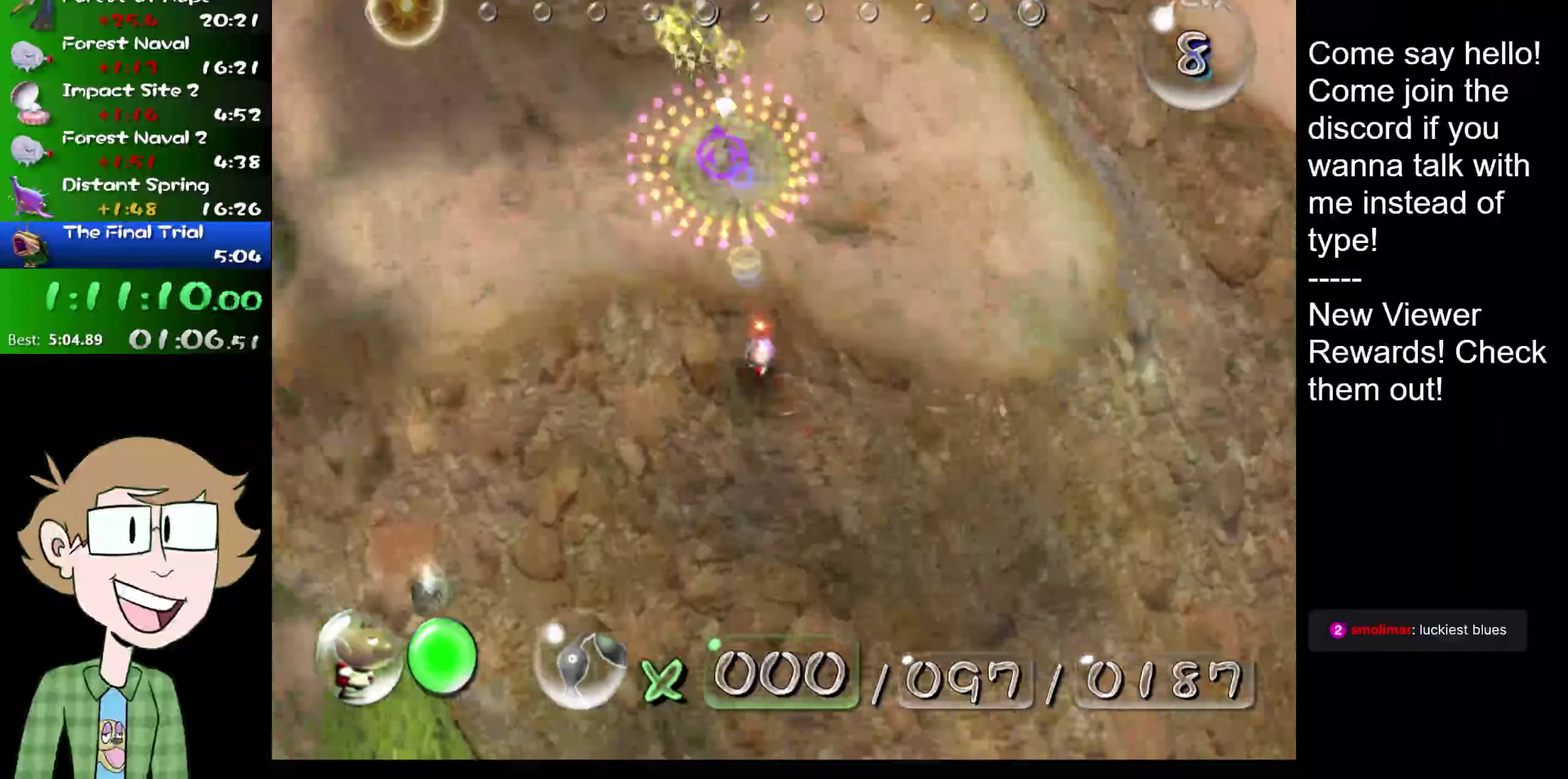
{"buttons": ["L2"], "left_stick": "up-left", "right_stick": "left", "events": [[200, "B", "up"], [301, "R2", "down"], [401, "L2", "down"], [401, "right_stick", "up-left"], [434, "R2", "up"], [501, "right_stick", "left"]]}